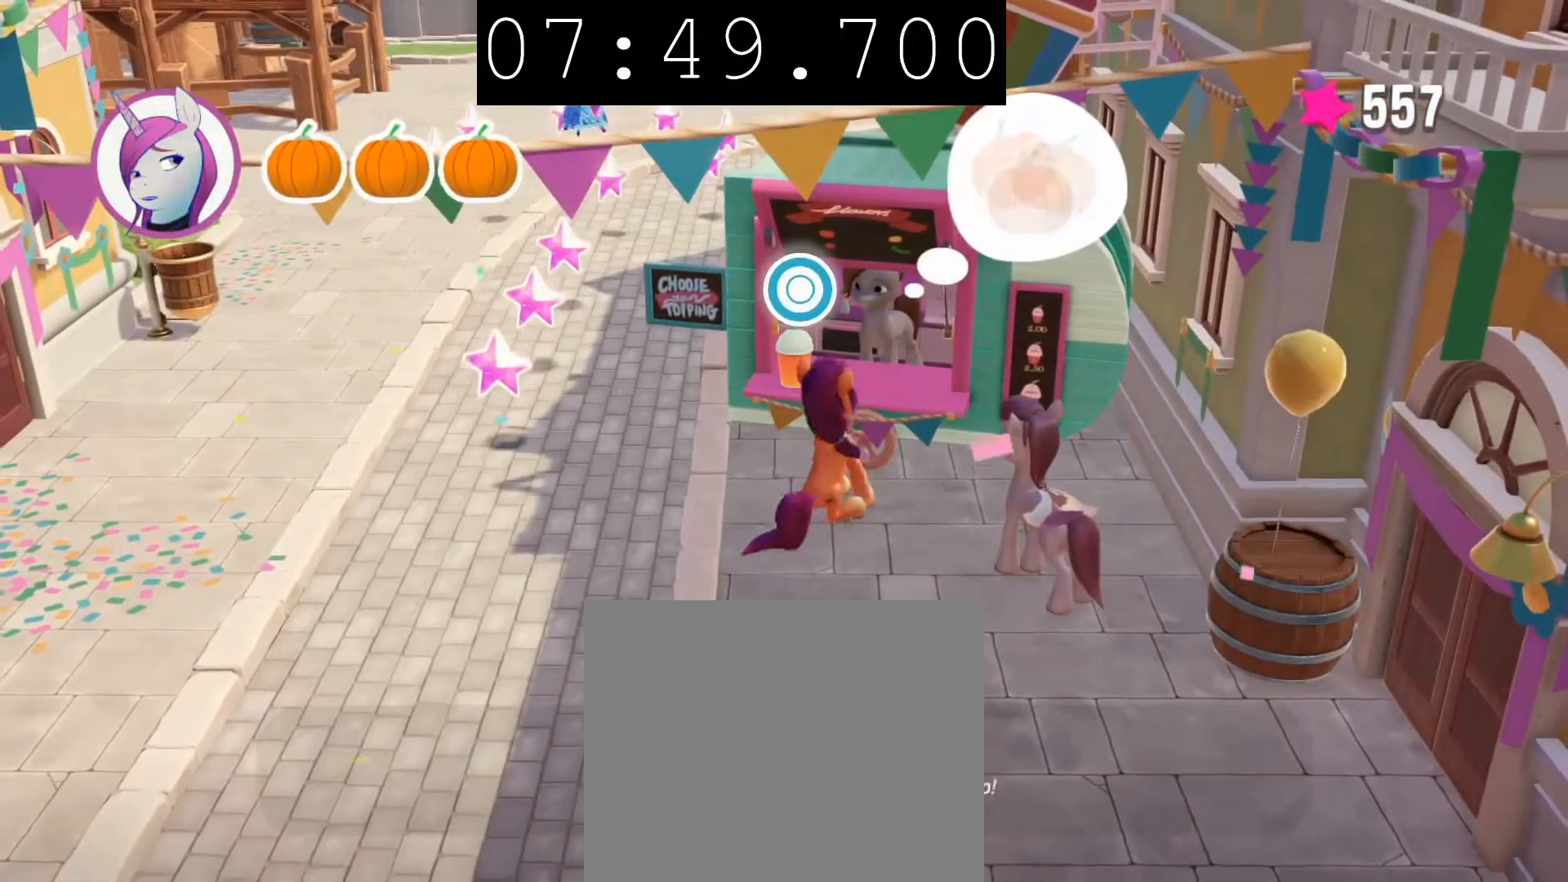
Gameplay with a controller (PlayStation layout); each line is a JSON object with the inputs held at the frame after it. "events" lists button and stick changes between this image and that frame as [ms after this image, input, new state], when the widget could be followed in between.
{"buttons": ["CIRCLE"], "left_stick": "center", "right_stick": "center", "events": [[67, "CIRCLE", "up"], [333, "CIRCLE", "down"]]}
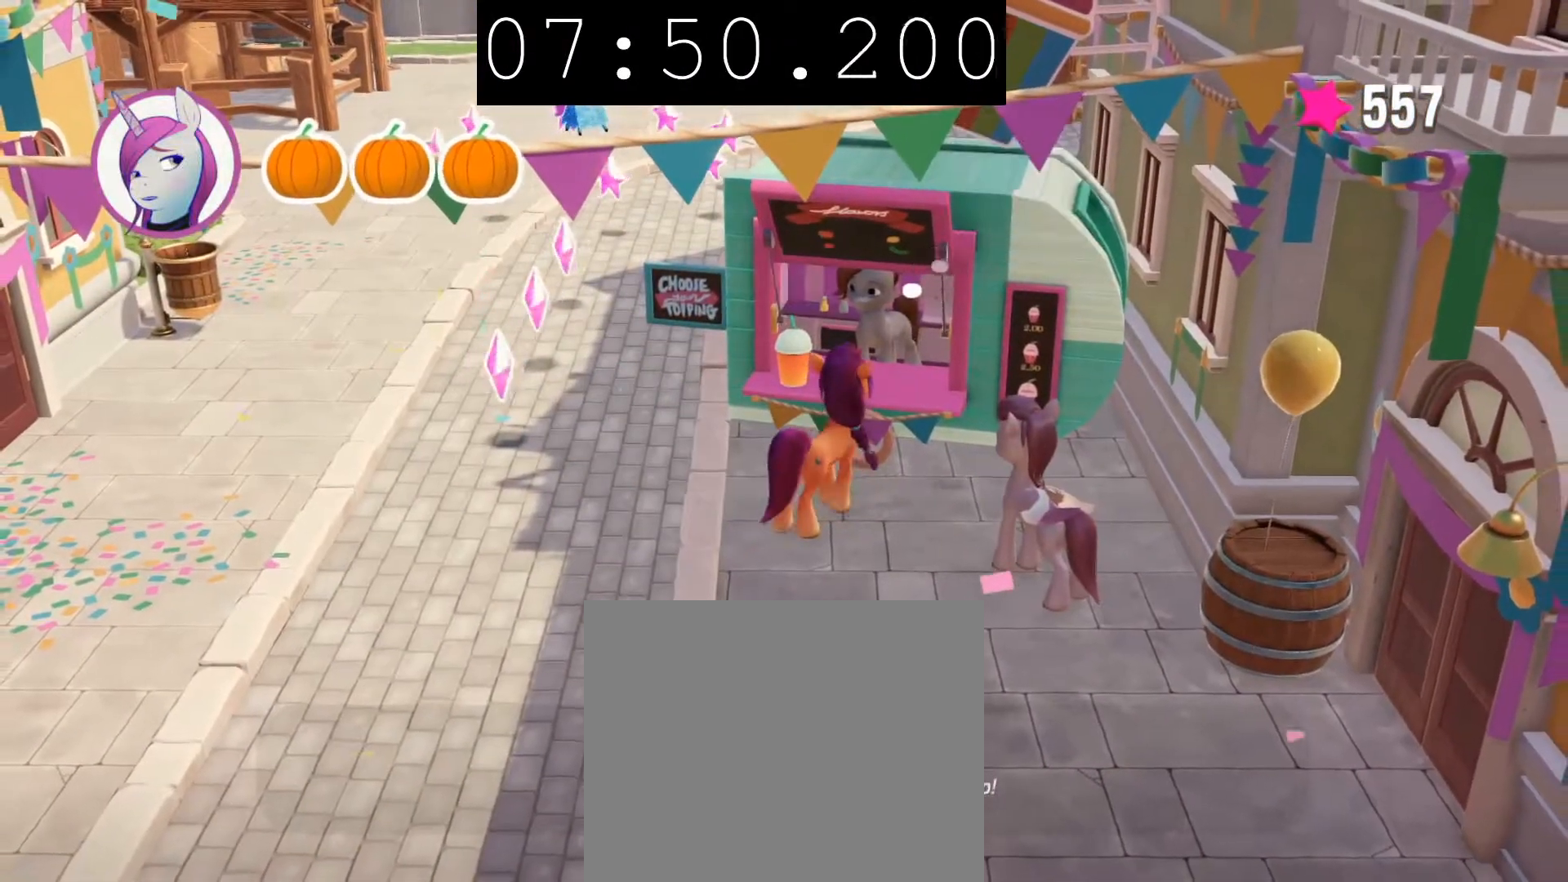
{"buttons": [], "left_stick": "center", "right_stick": "center", "events": [[150, "CIRCLE", "up"], [217, "CIRCLE", "down"], [433, "CIRCLE", "up"]]}
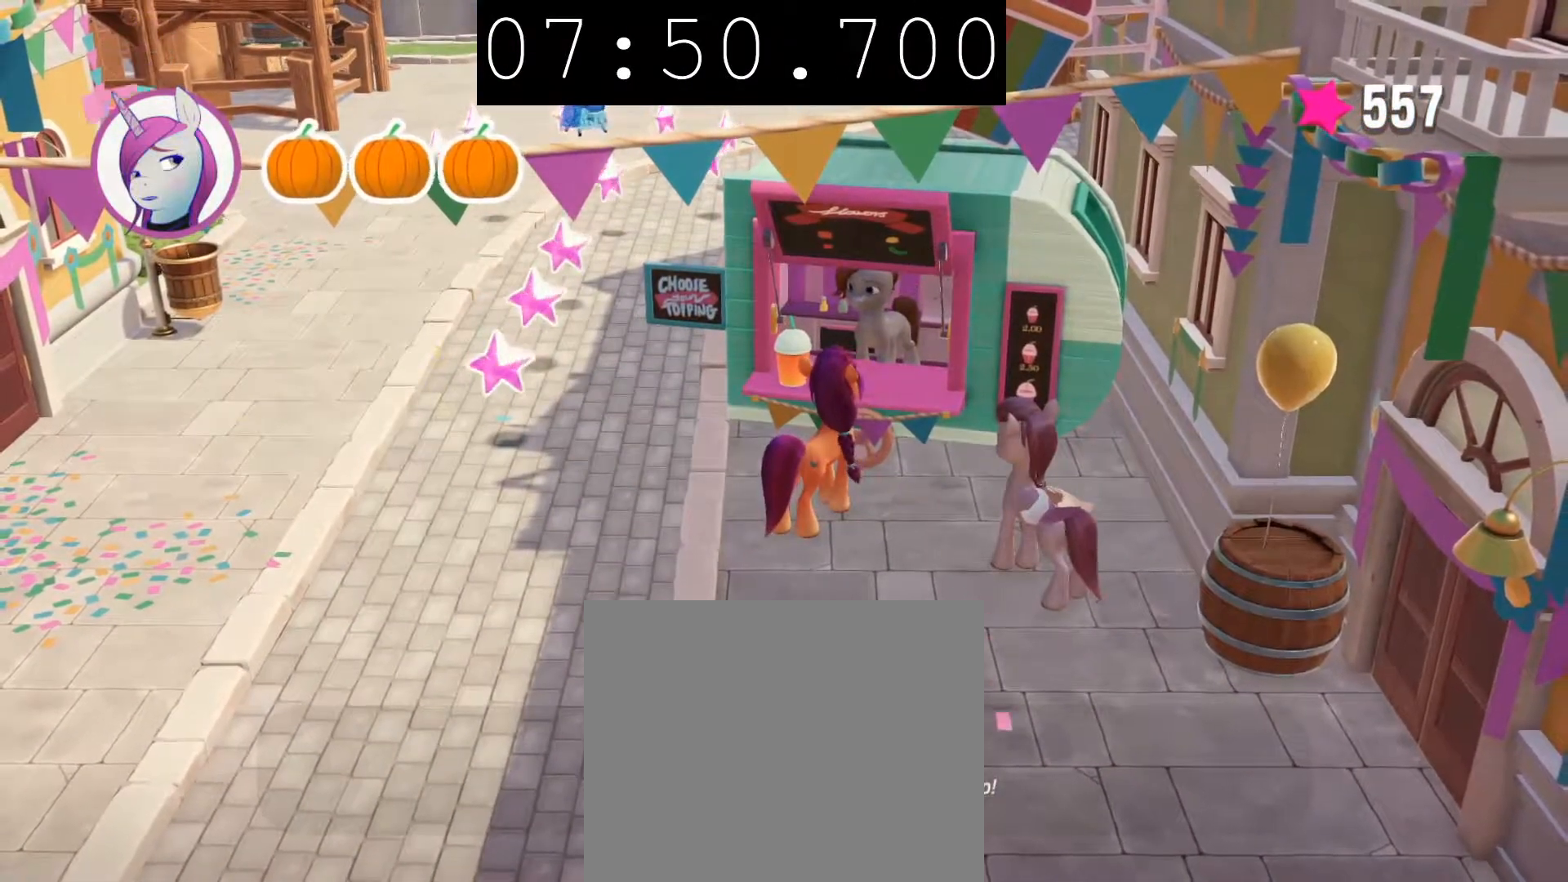
{"buttons": [], "left_stick": "center", "right_stick": "center", "events": [[117, "CIRCLE", "down"], [300, "CIRCLE", "up"]]}
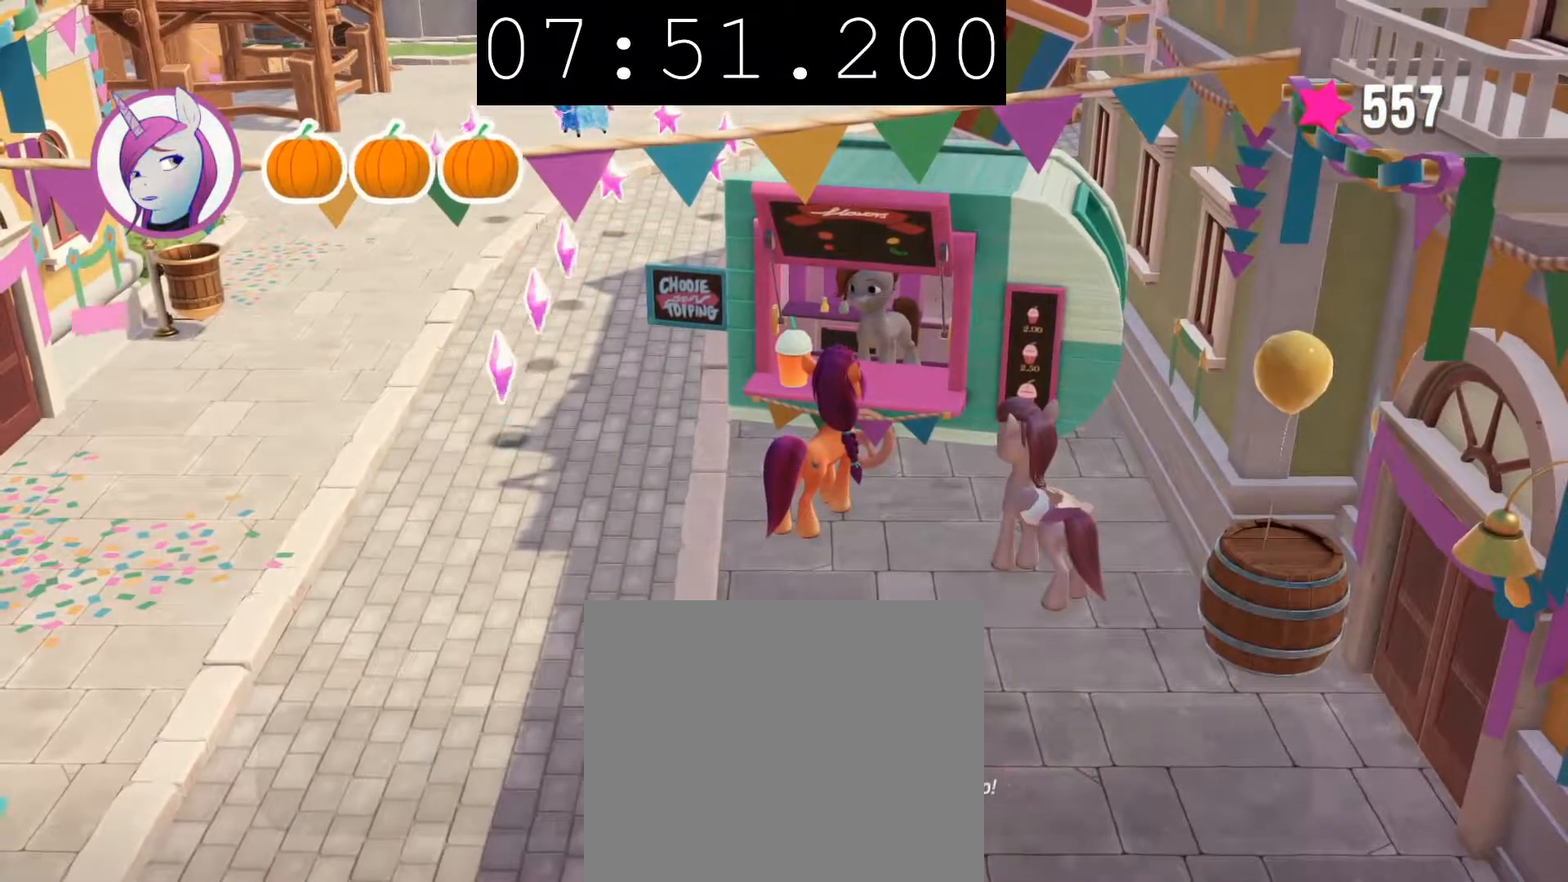
{"buttons": [], "left_stick": "center", "right_stick": "center", "events": []}
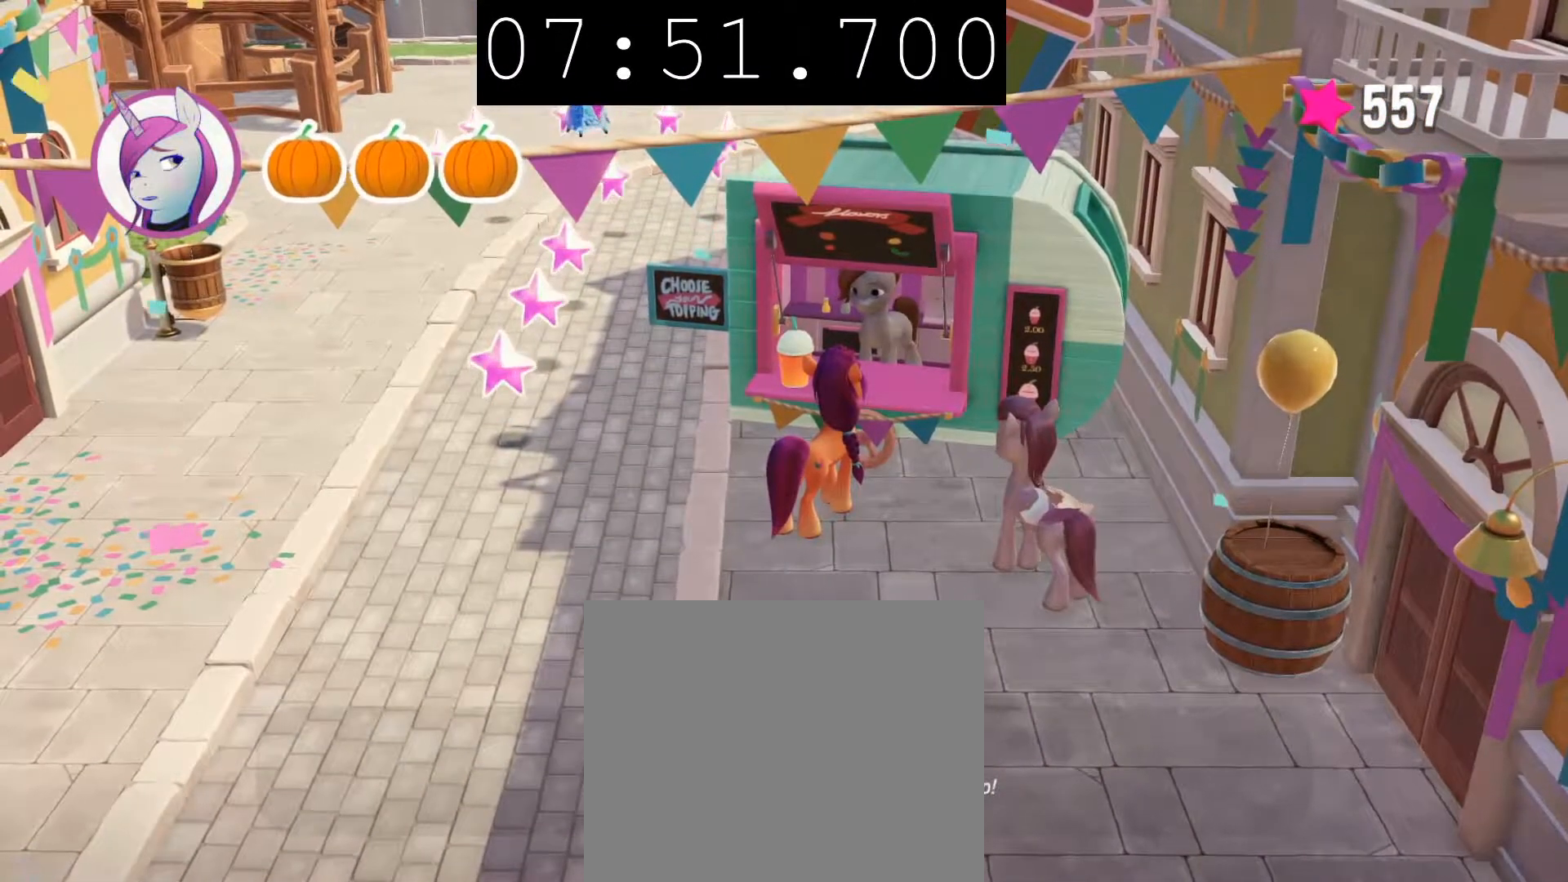
{"buttons": [], "left_stick": "center", "right_stick": "center", "events": []}
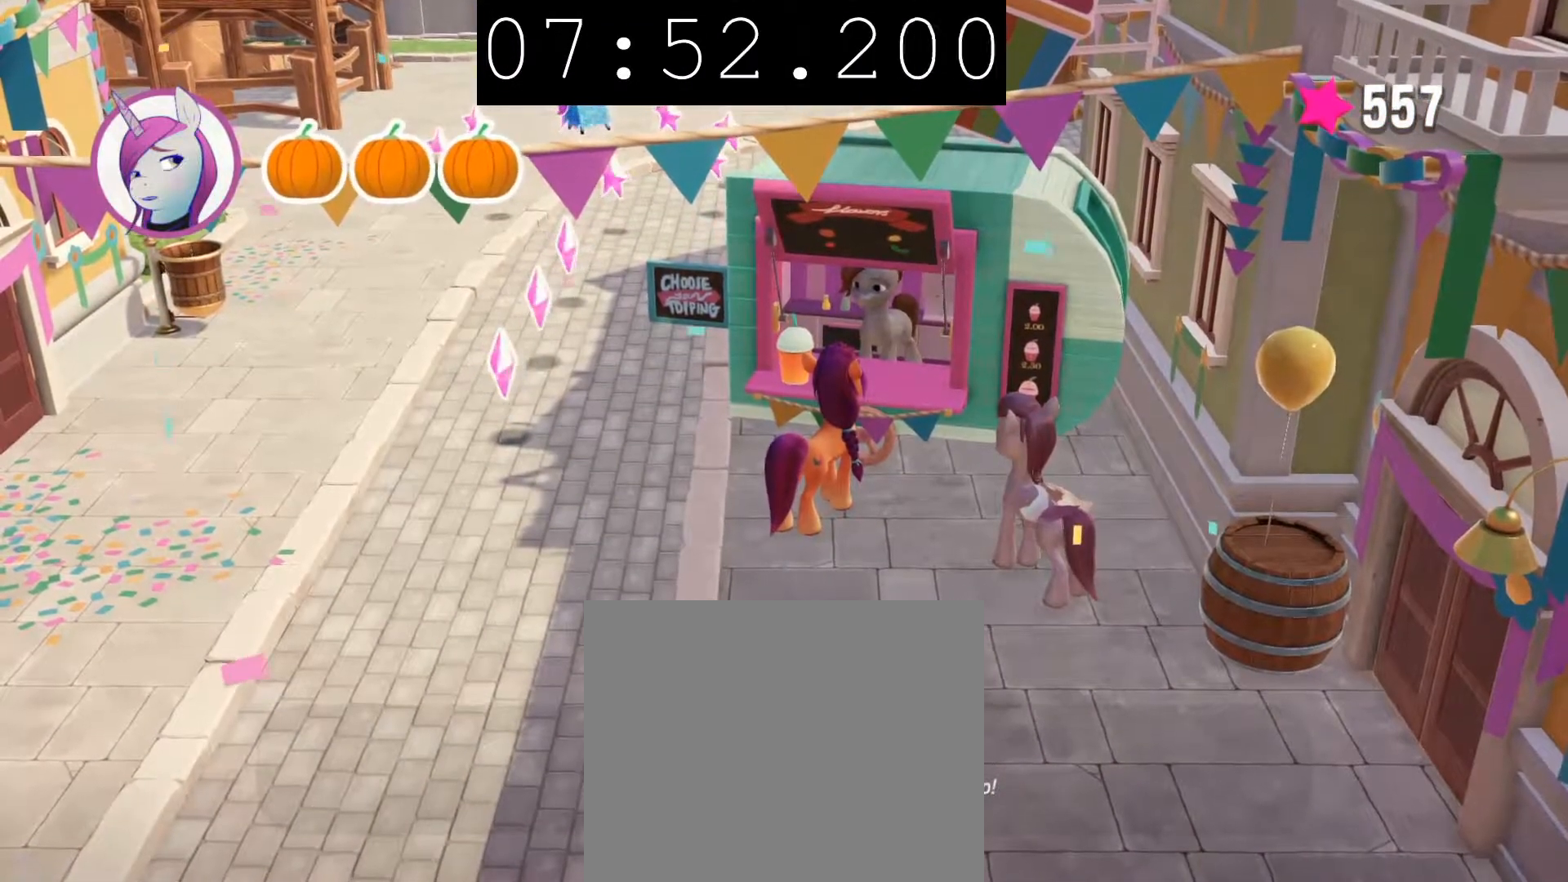
{"buttons": [], "left_stick": "center", "right_stick": "center", "events": []}
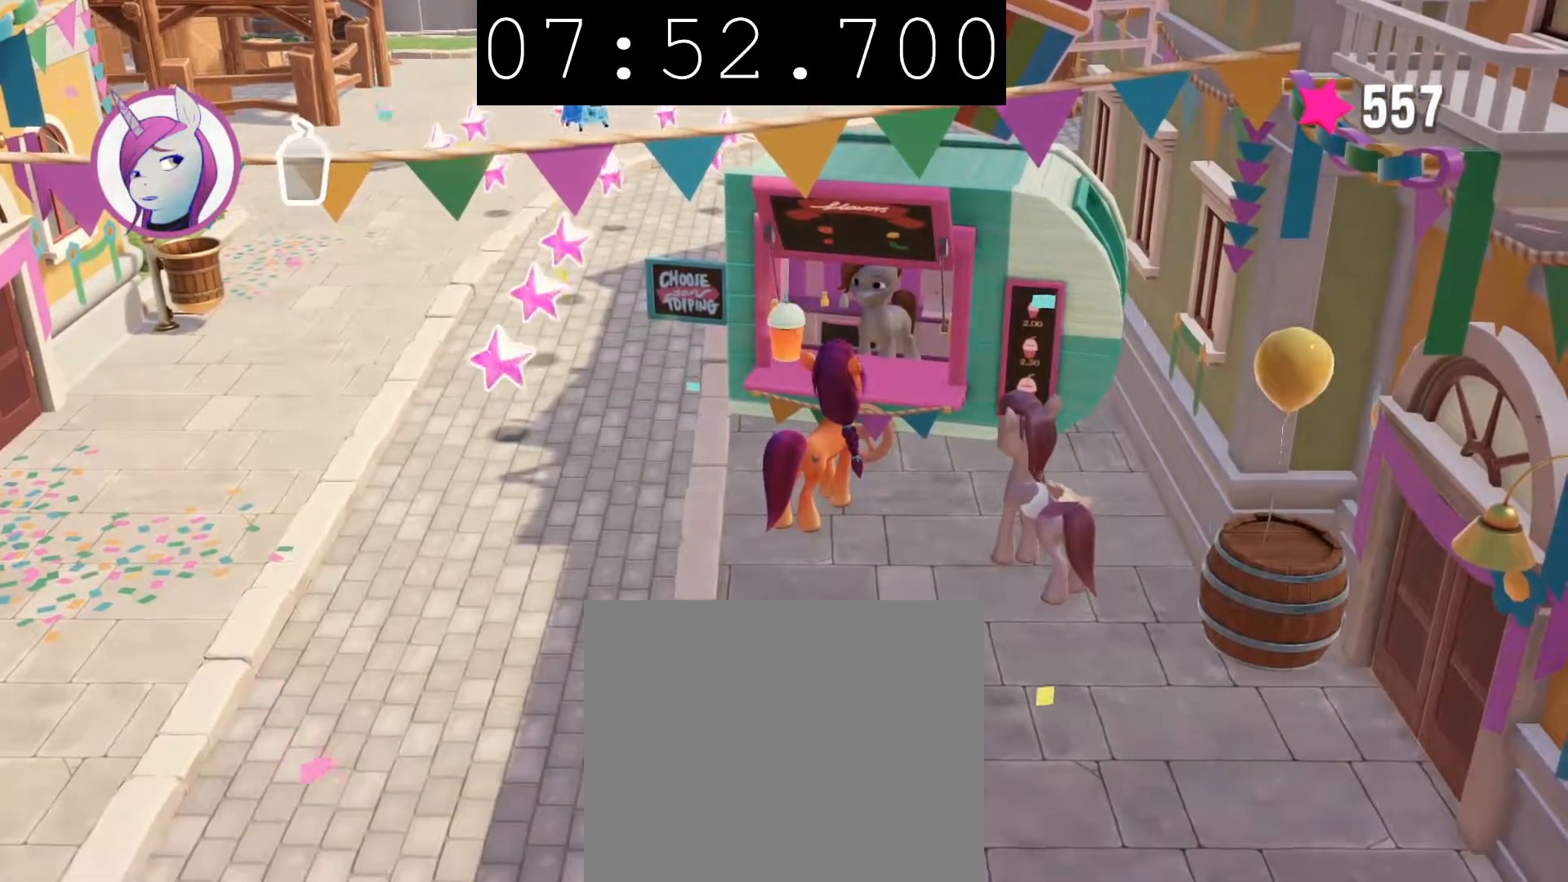
{"buttons": [], "left_stick": "center", "right_stick": "center", "events": [[17, "left_stick", "down"], [267, "left_stick", "center"]]}
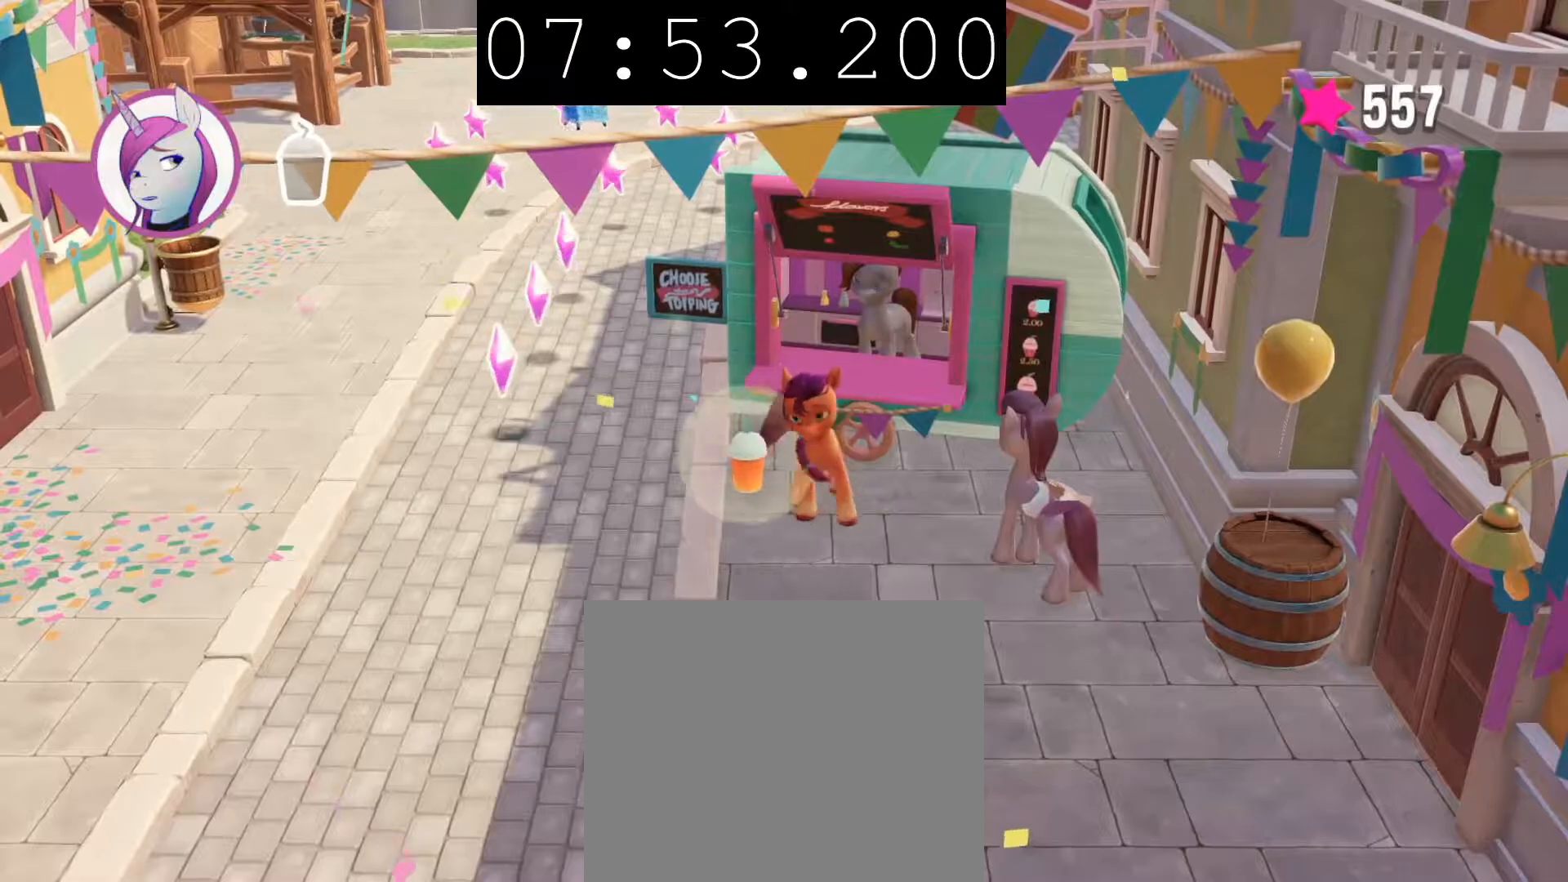
{"buttons": [], "left_stick": "down-left", "right_stick": "center", "events": [[233, "left_stick", "left"], [367, "left_stick", "down-left"]]}
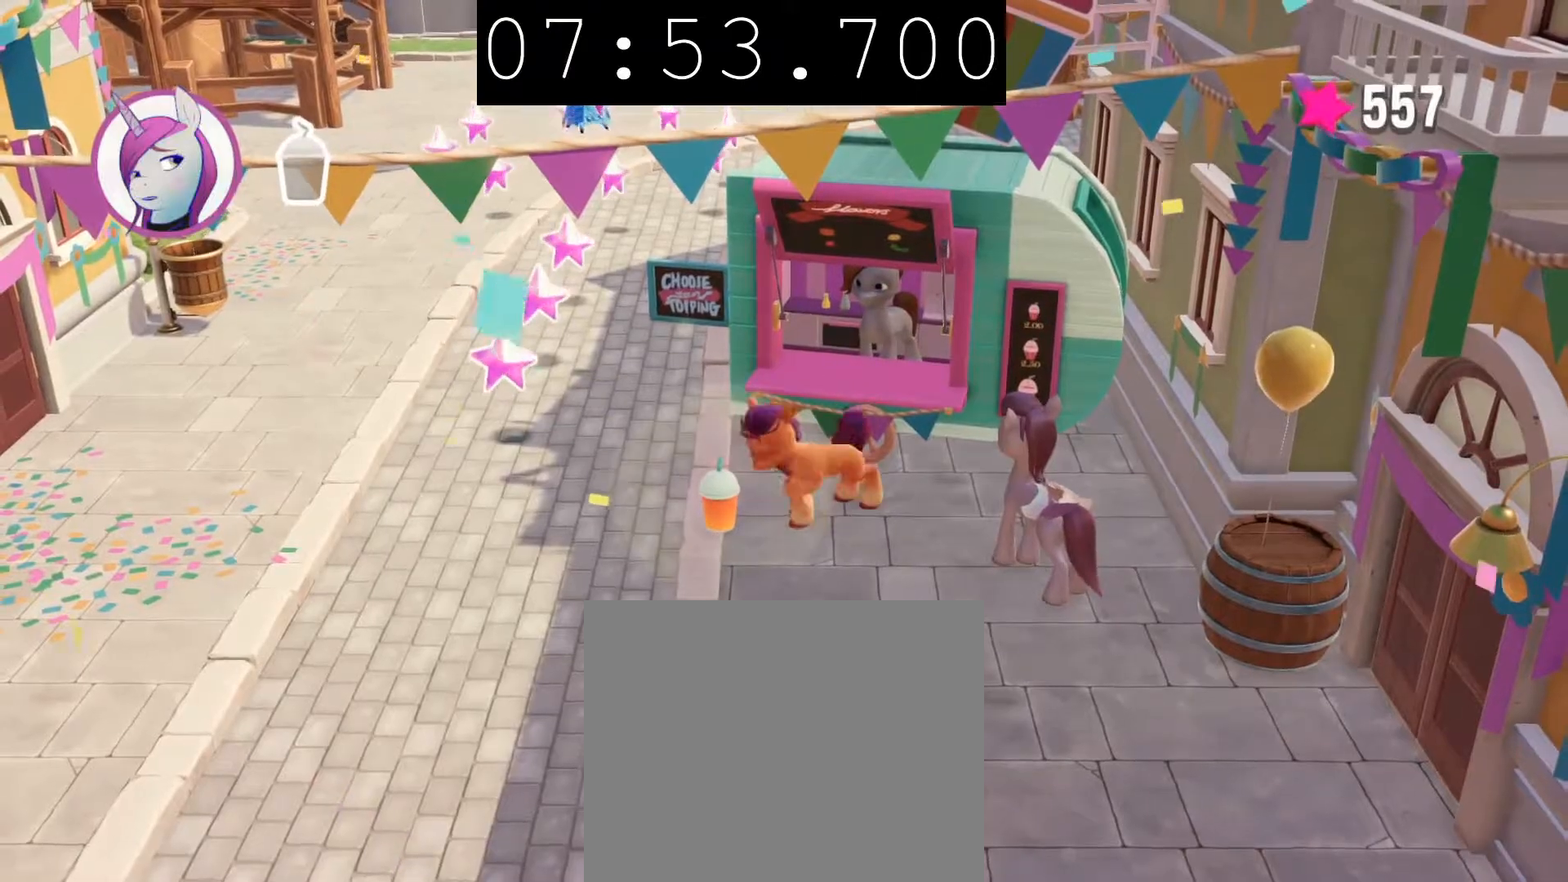
{"buttons": [], "left_stick": "down-left", "right_stick": "center", "events": []}
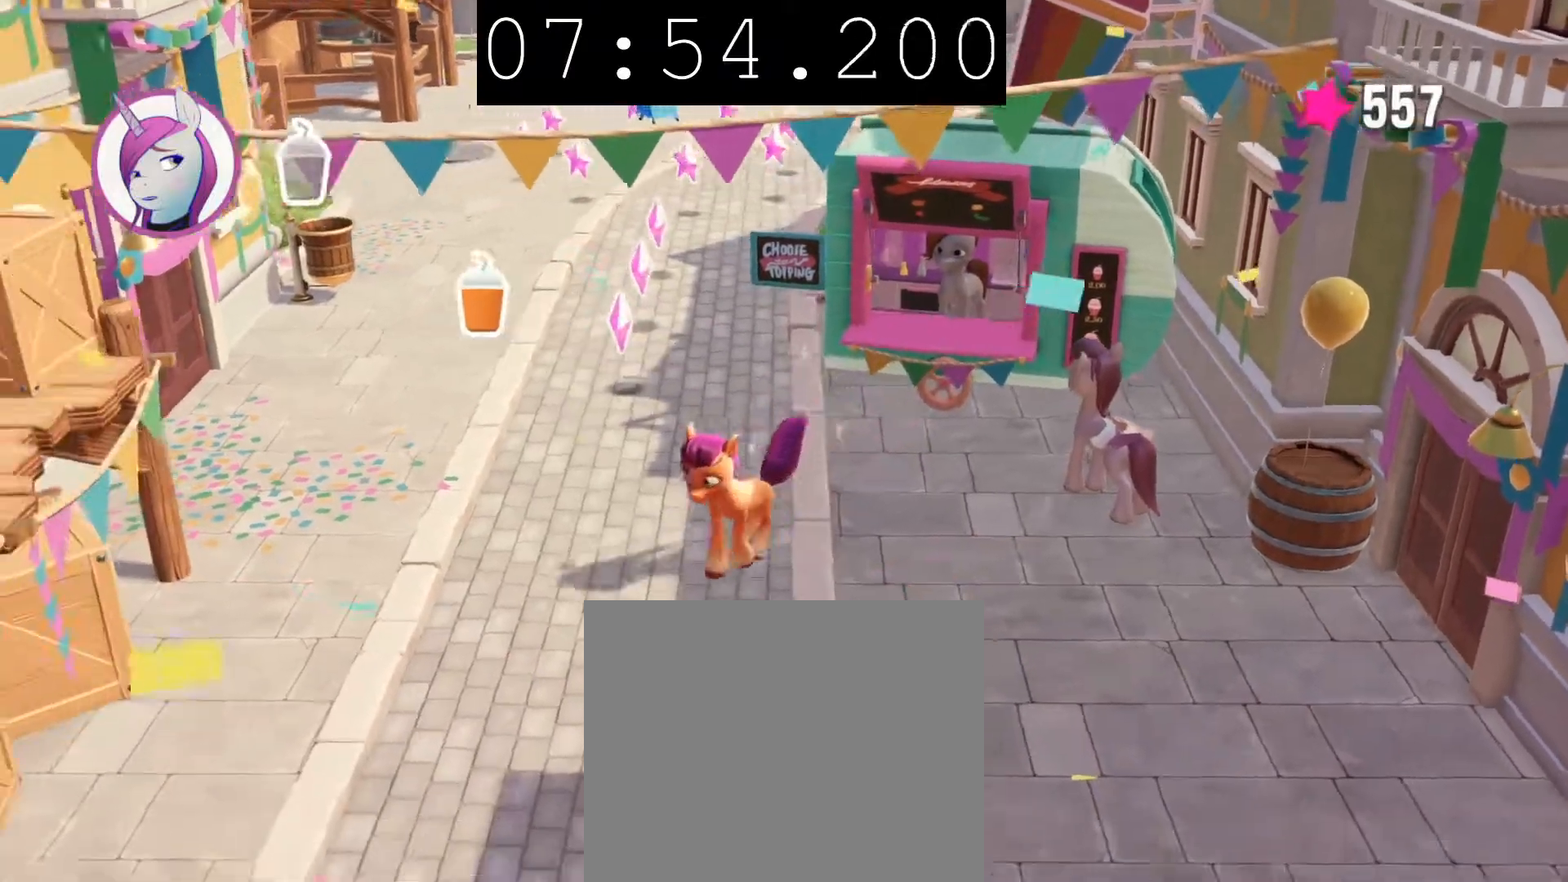
{"buttons": [], "left_stick": "down-left", "right_stick": "center", "events": []}
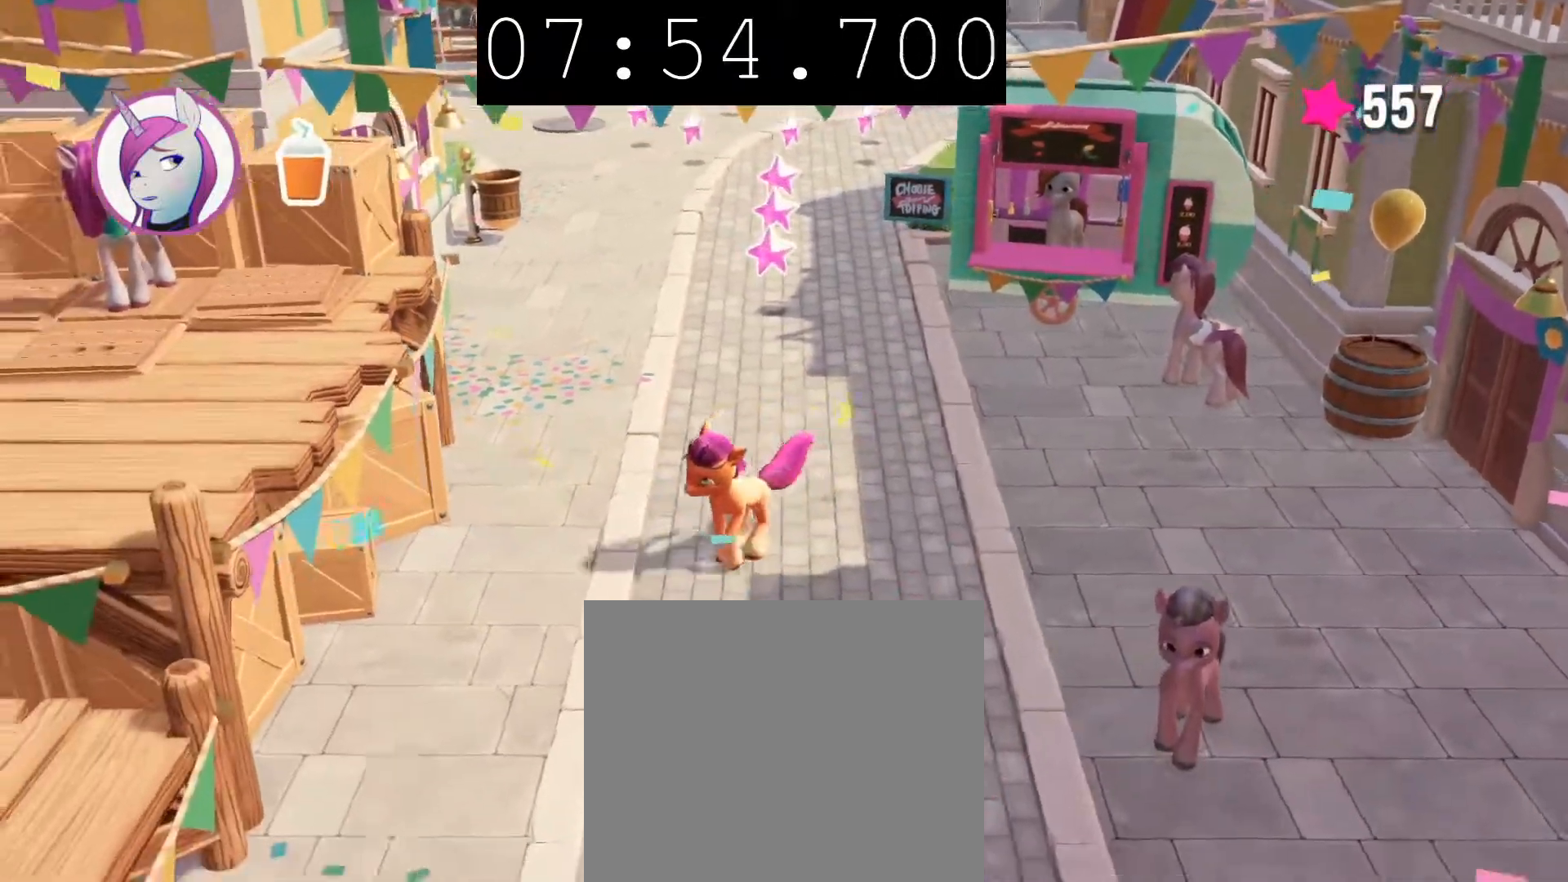
{"buttons": [], "left_stick": "down-left", "right_stick": "center", "events": [[150, "CROSS", "down"], [383, "CROSS", "up"]]}
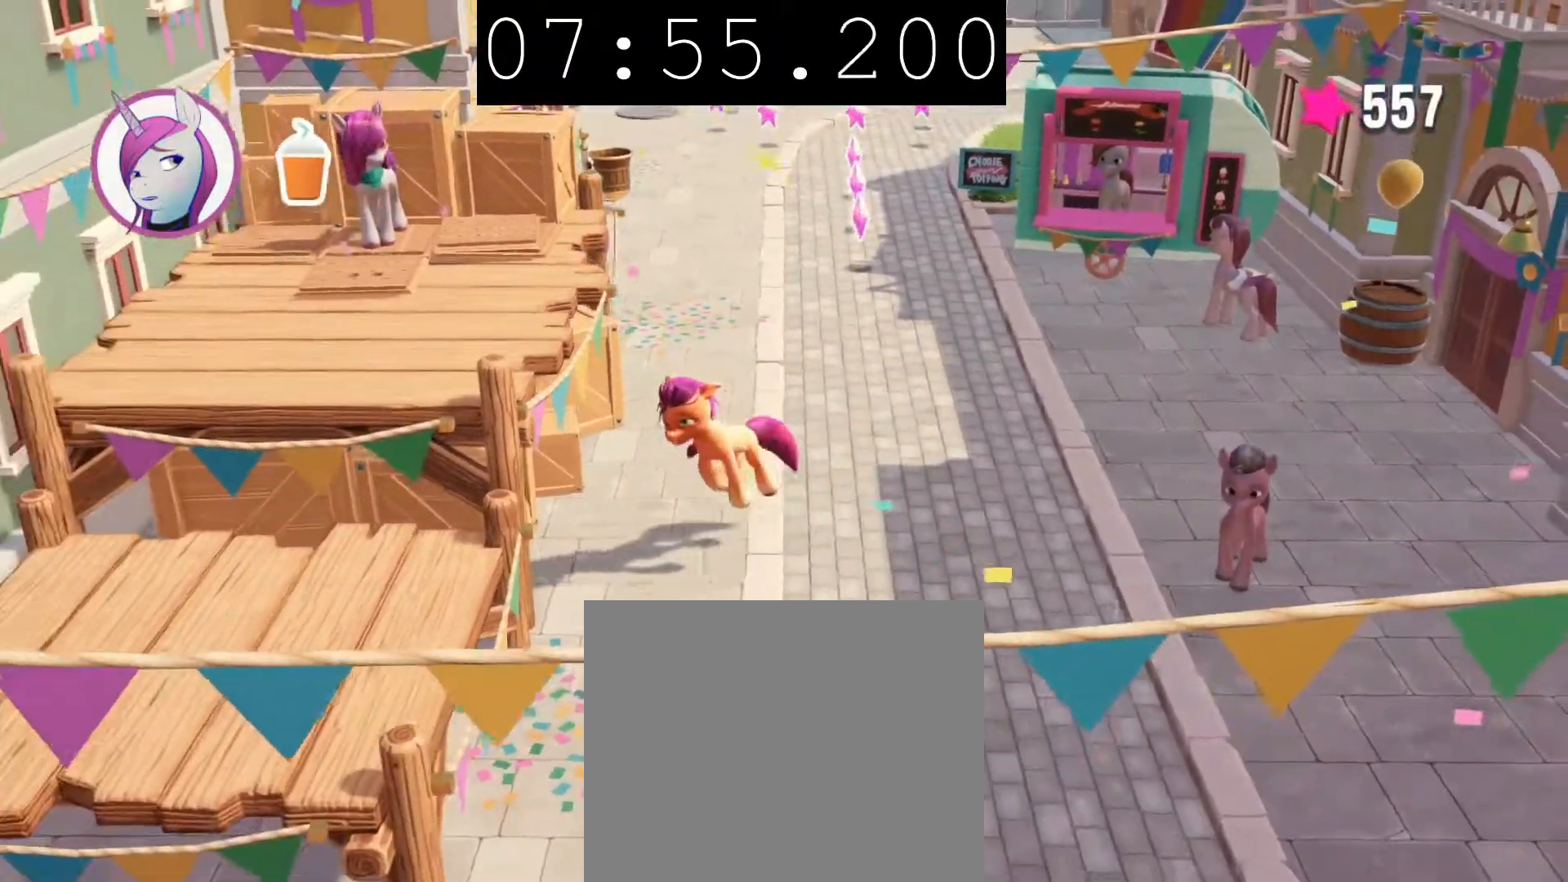
{"buttons": [], "left_stick": "up-left", "right_stick": "center", "events": [[167, "left_stick", "left"], [267, "left_stick", "up-left"]]}
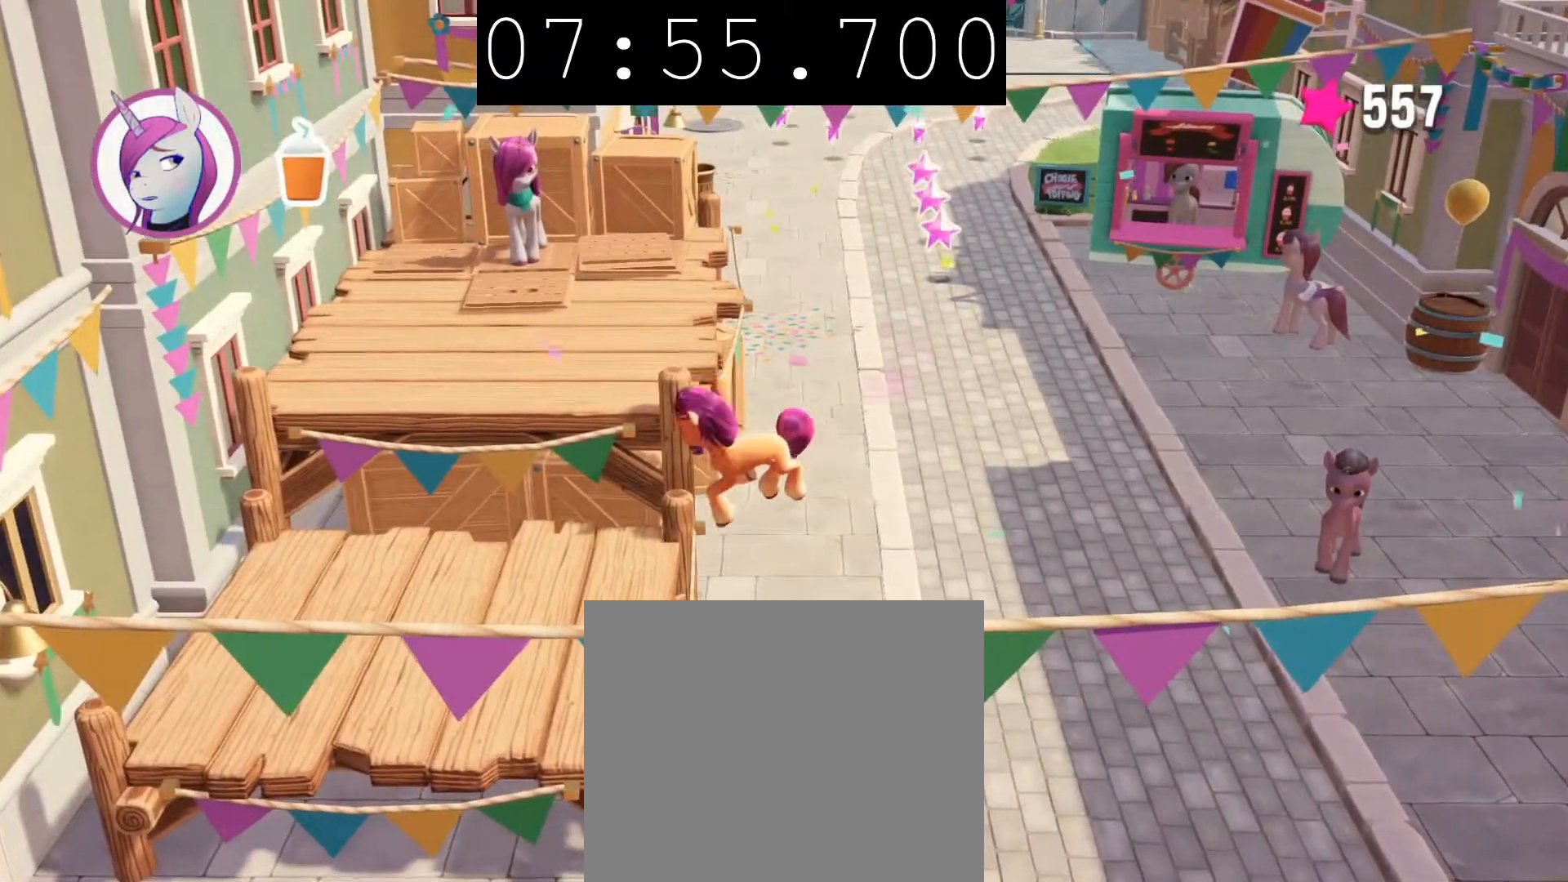
{"buttons": ["CROSS"], "left_stick": "down", "right_stick": "center", "events": [[167, "left_stick", "down-left"], [317, "left_stick", "down"], [333, "CROSS", "down"]]}
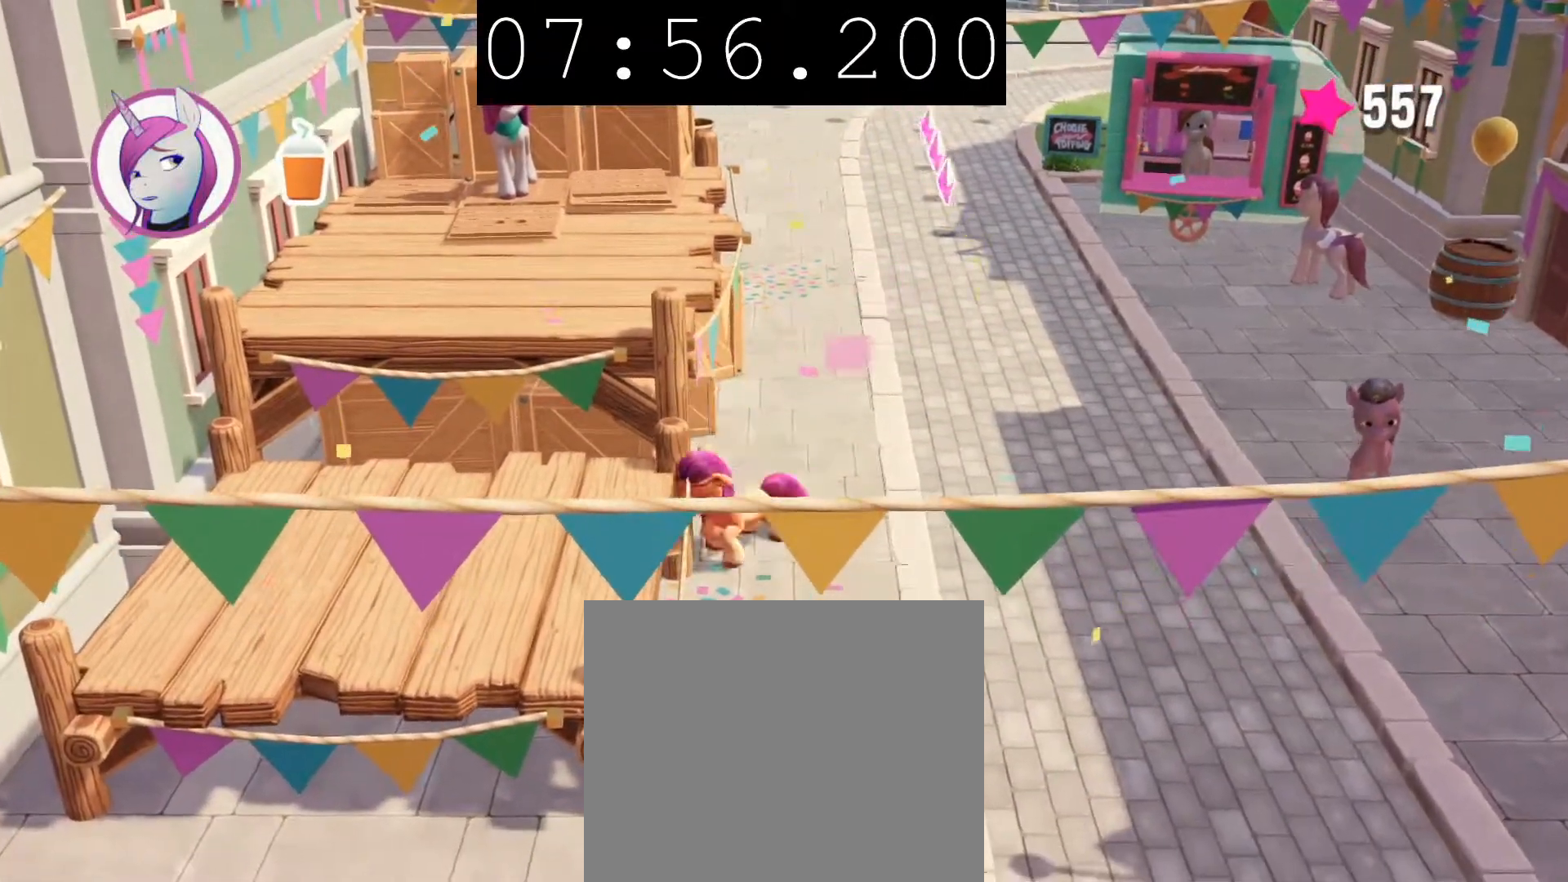
{"buttons": [], "left_stick": "up-left", "right_stick": "center", "events": [[283, "left_stick", "left"], [317, "CROSS", "up"], [400, "left_stick", "up-left"]]}
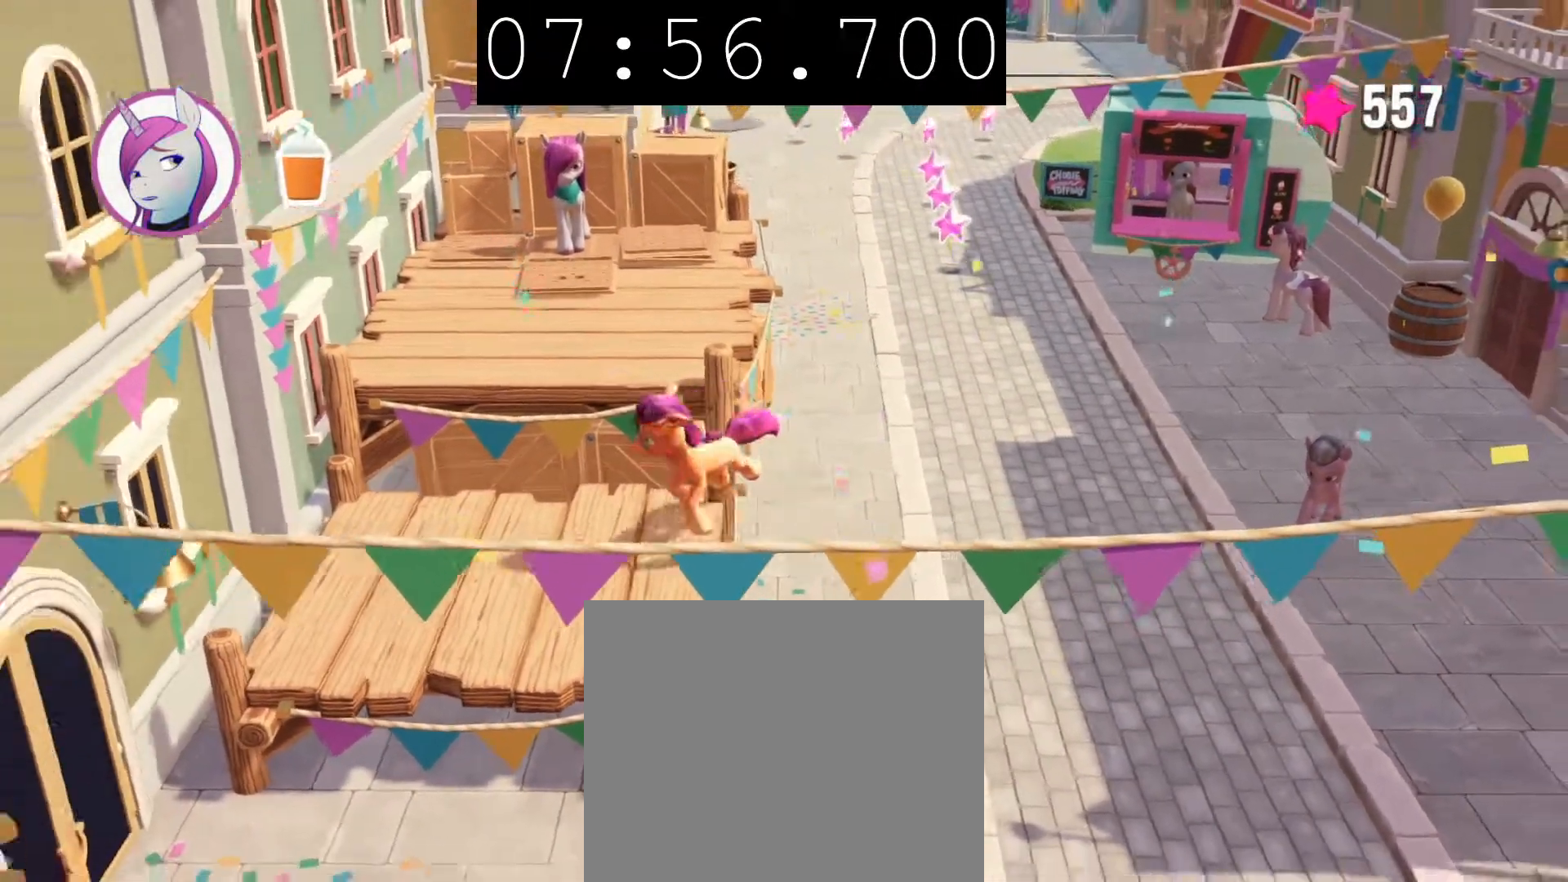
{"buttons": ["CROSS"], "left_stick": "up", "right_stick": "center", "events": [[150, "CROSS", "down"], [150, "left_stick", "up"]]}
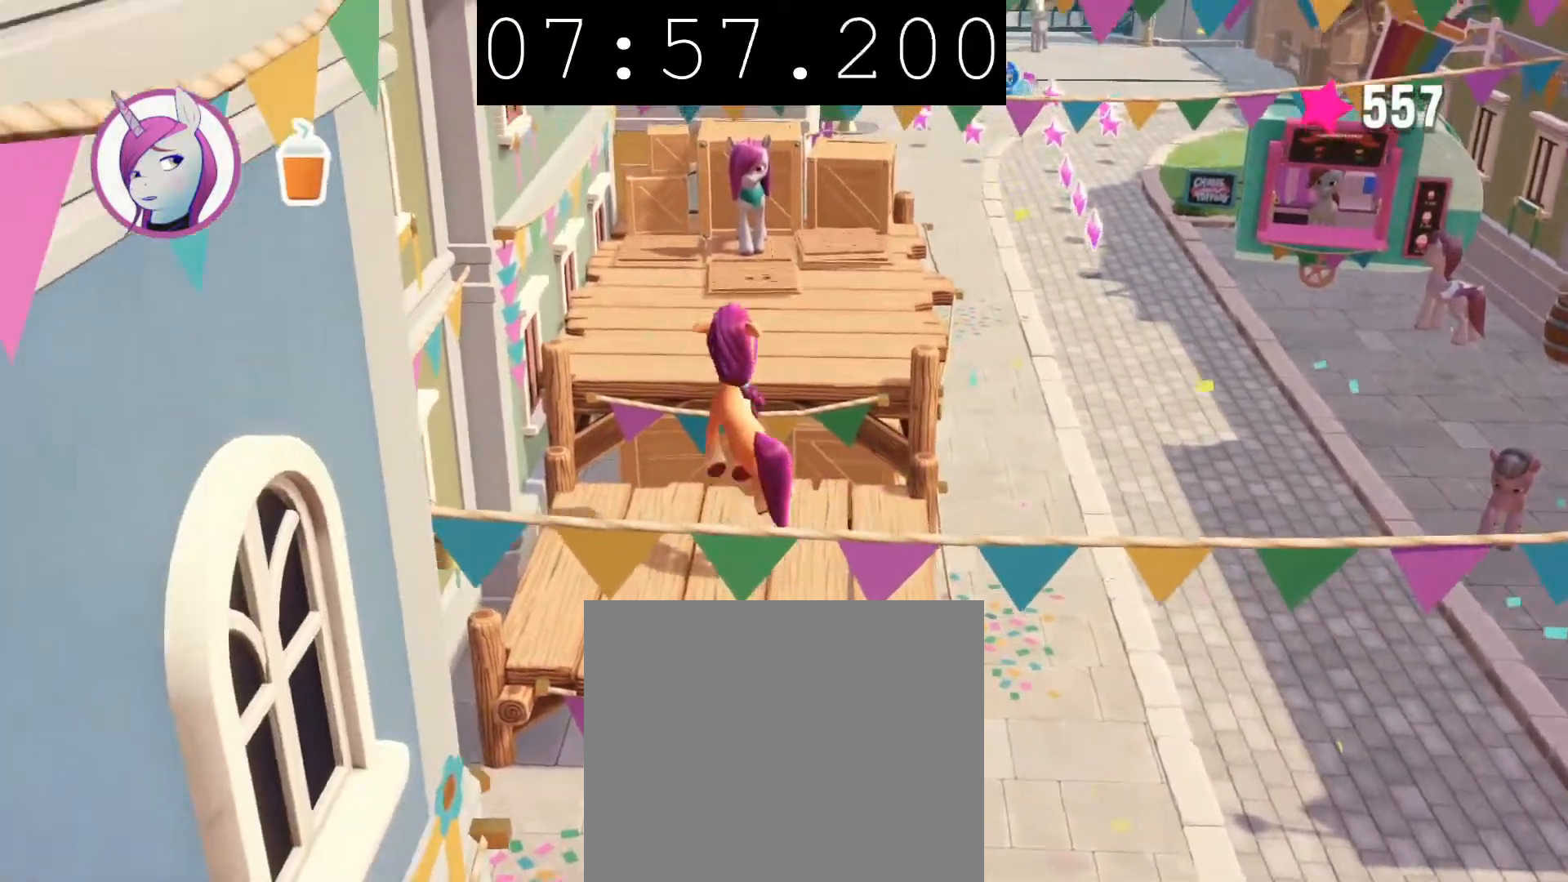
{"buttons": [], "left_stick": "up", "right_stick": "center", "events": [[67, "CROSS", "up"], [133, "CROSS", "down"], [283, "CROSS", "up"]]}
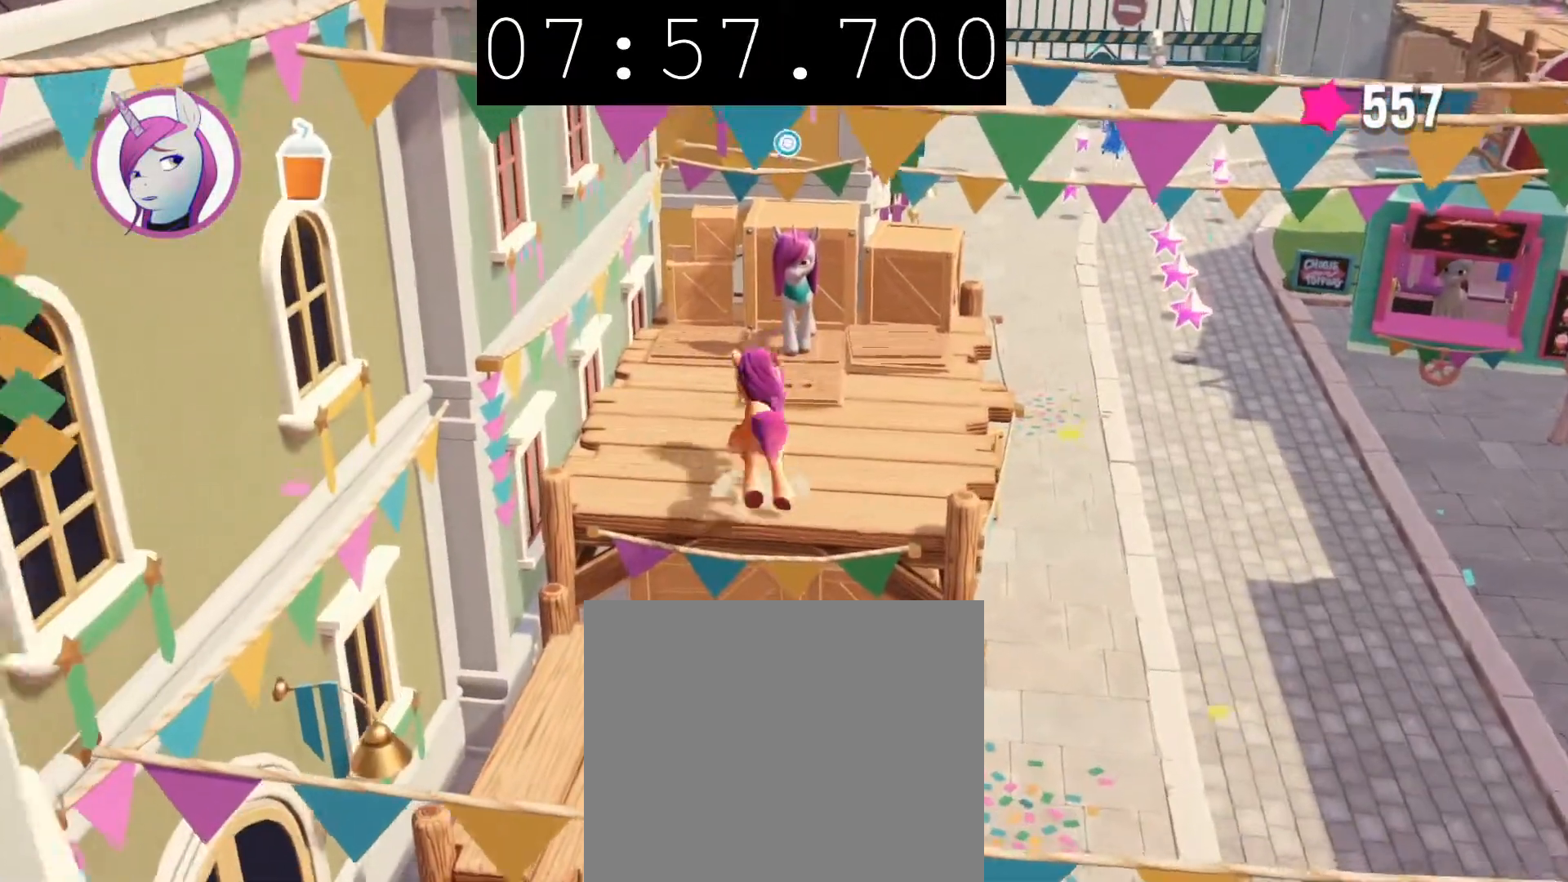
{"buttons": [], "left_stick": "center", "right_stick": "center", "events": [[133, "CIRCLE", "down"], [150, "left_stick", "center"], [217, "CIRCLE", "up"], [317, "CIRCLE", "down"], [450, "CIRCLE", "up"]]}
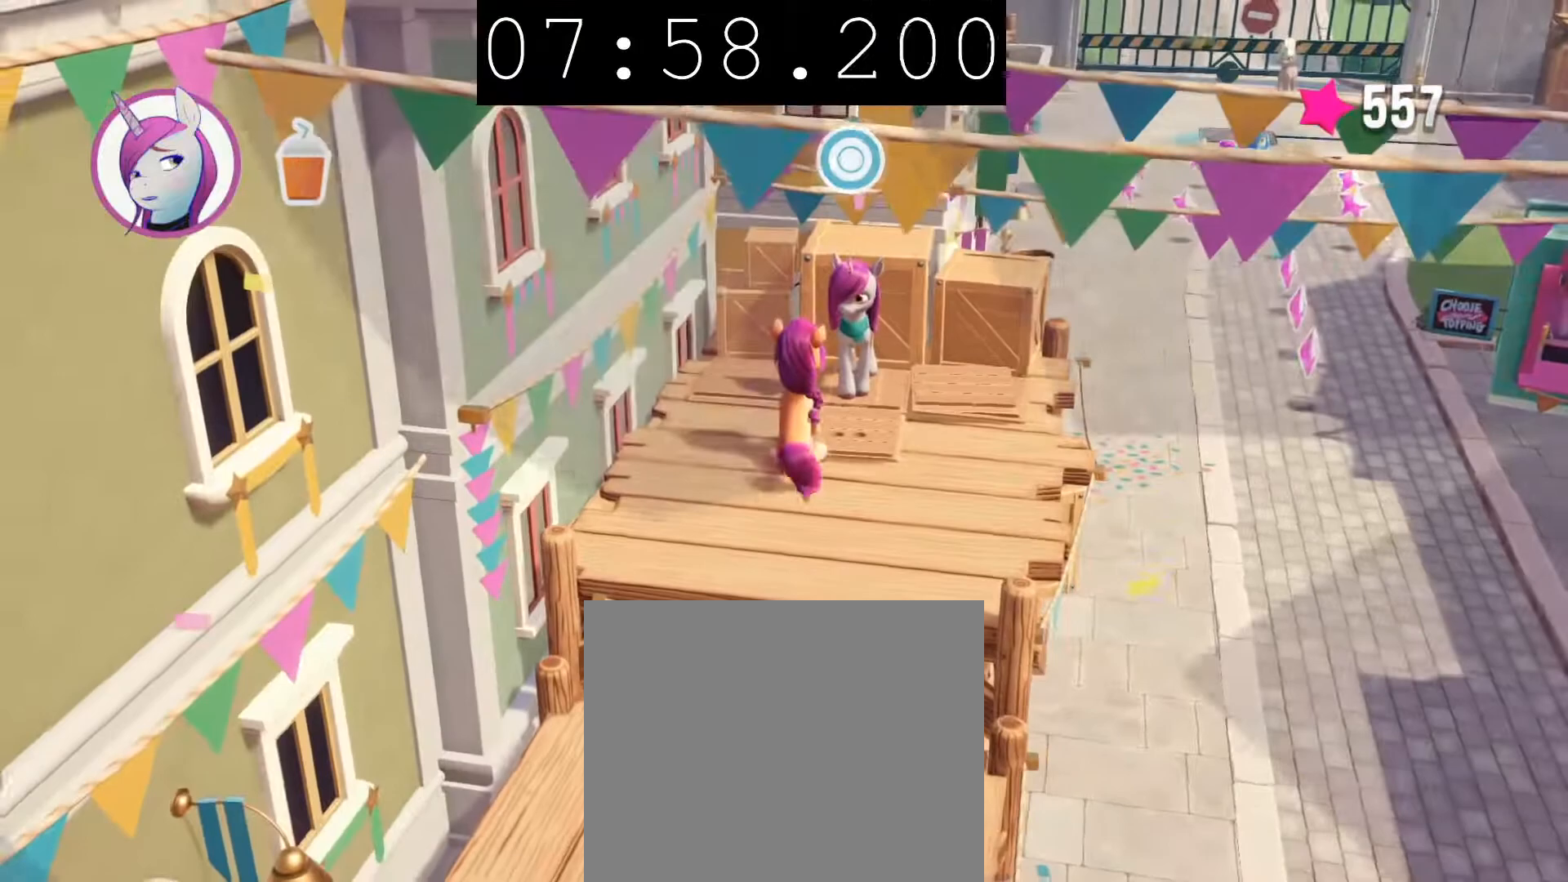
{"buttons": [], "left_stick": "center", "right_stick": "center", "events": []}
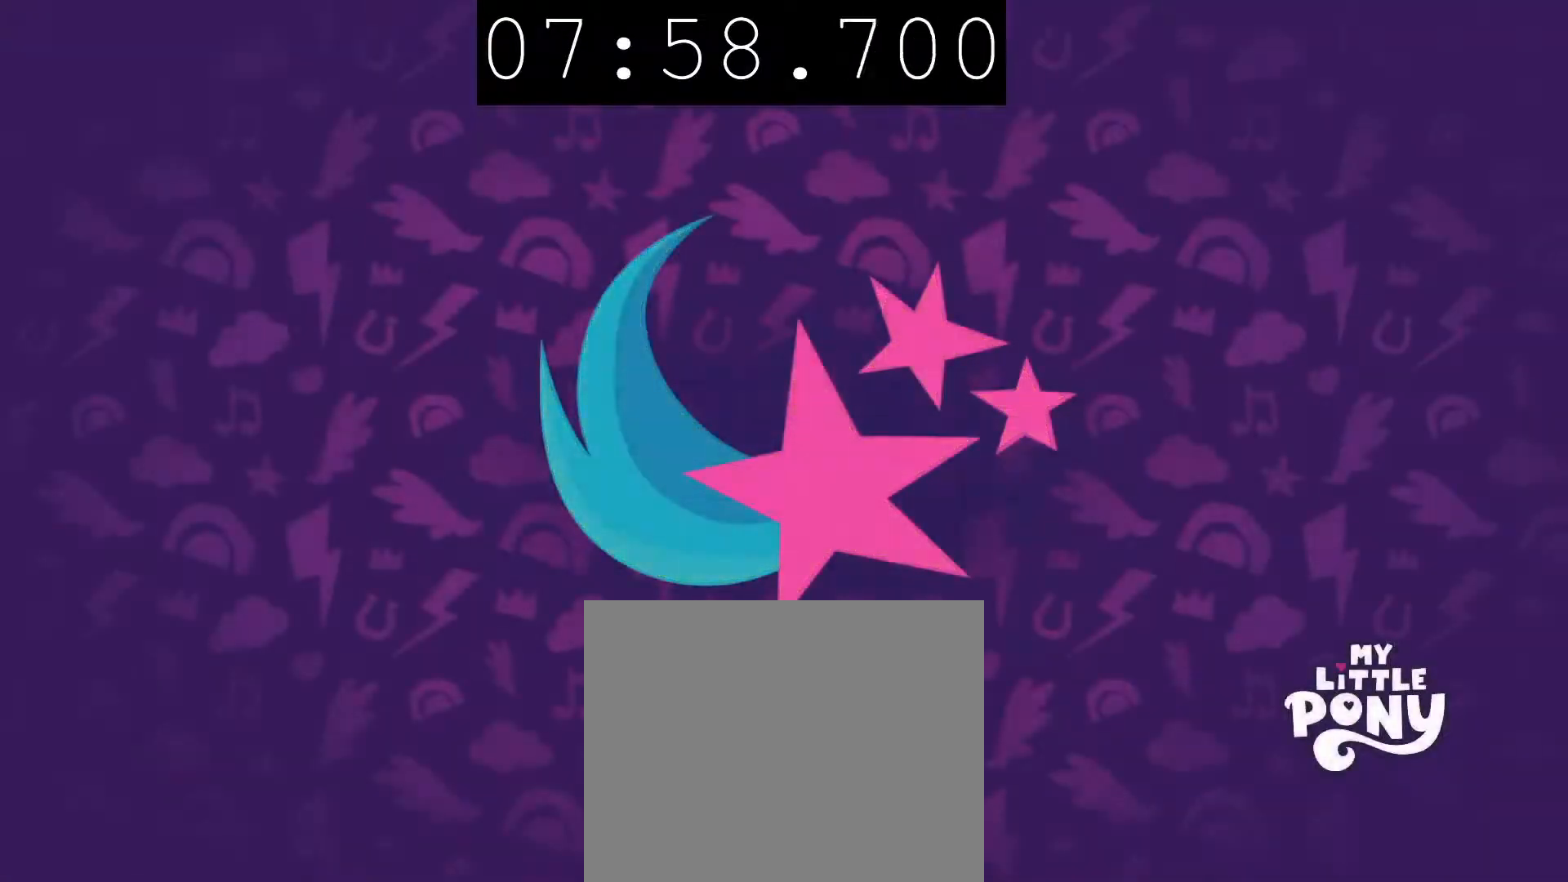
{"buttons": ["CIRCLE"], "left_stick": "center", "right_stick": "center", "events": [[267, "CIRCLE", "down"]]}
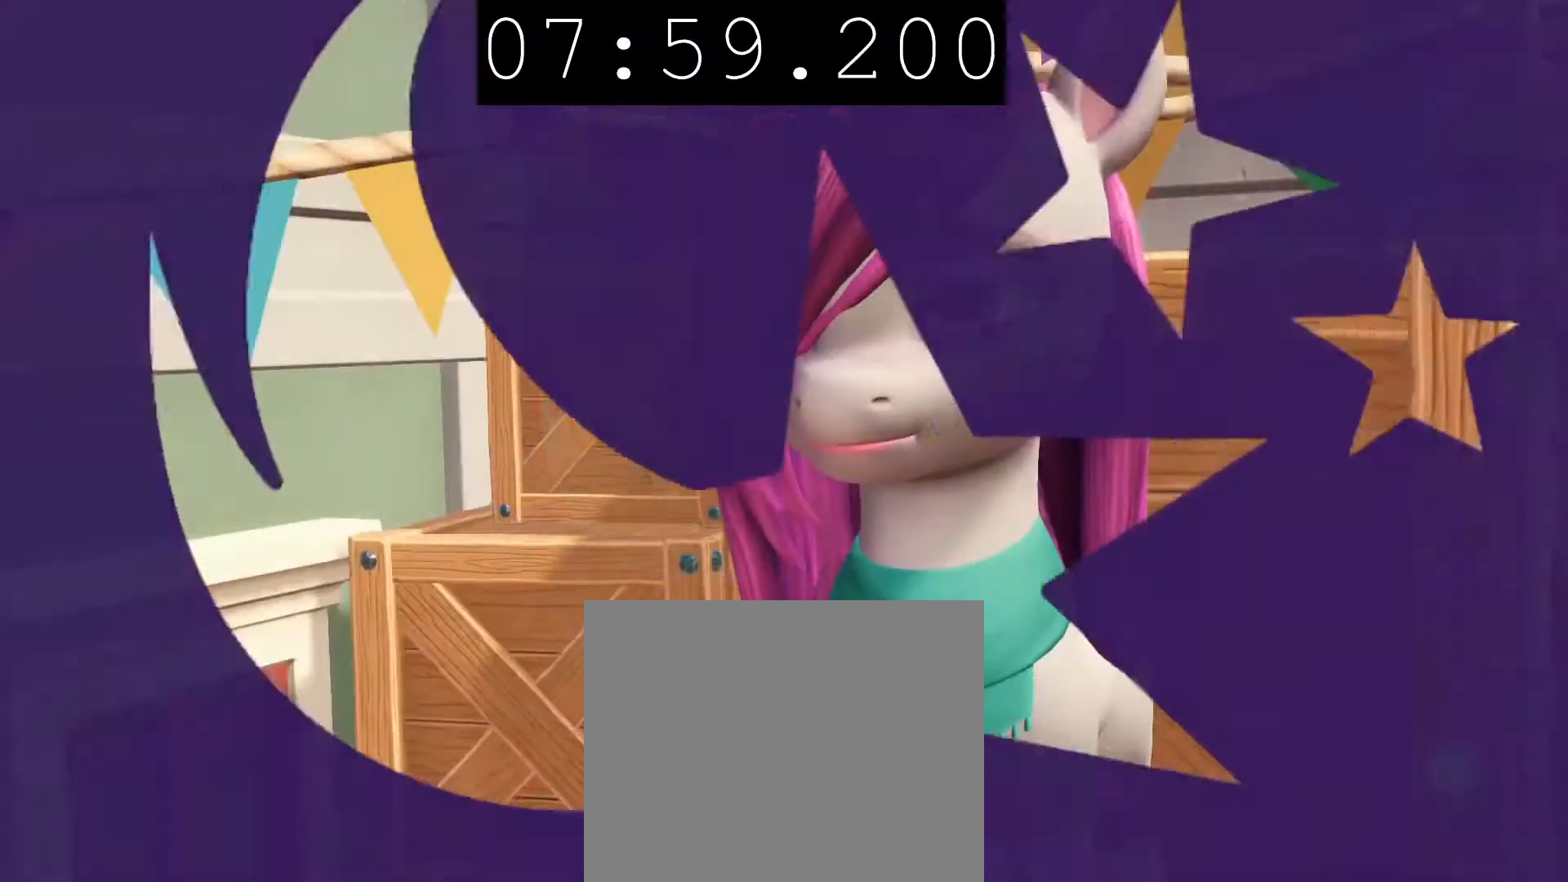
{"buttons": ["CIRCLE"], "left_stick": "center", "right_stick": "center", "events": []}
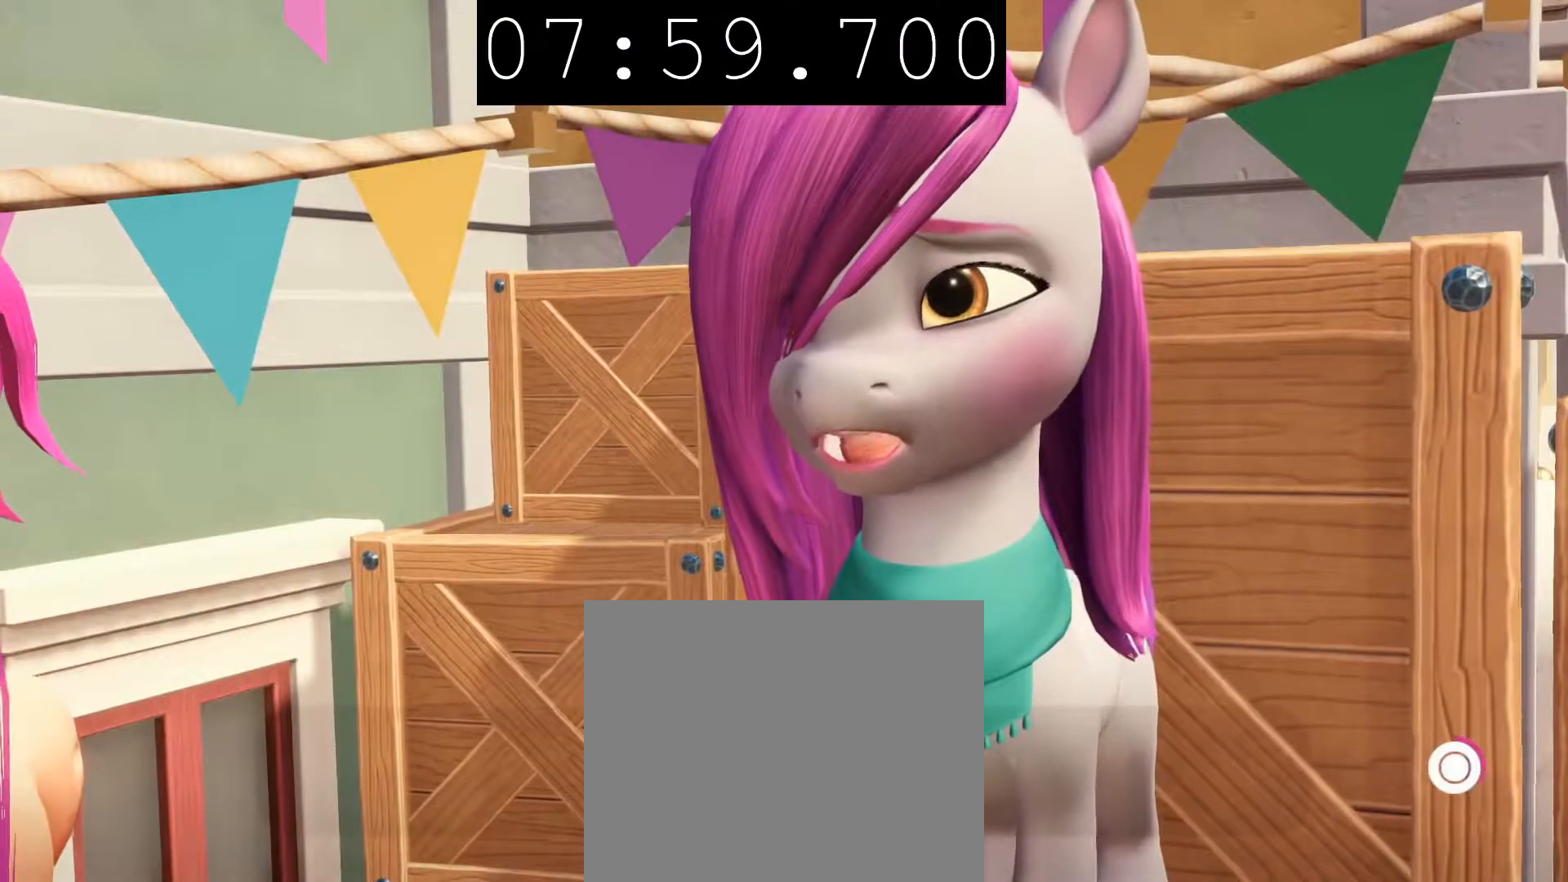
{"buttons": ["CIRCLE"], "left_stick": "center", "right_stick": "center", "events": []}
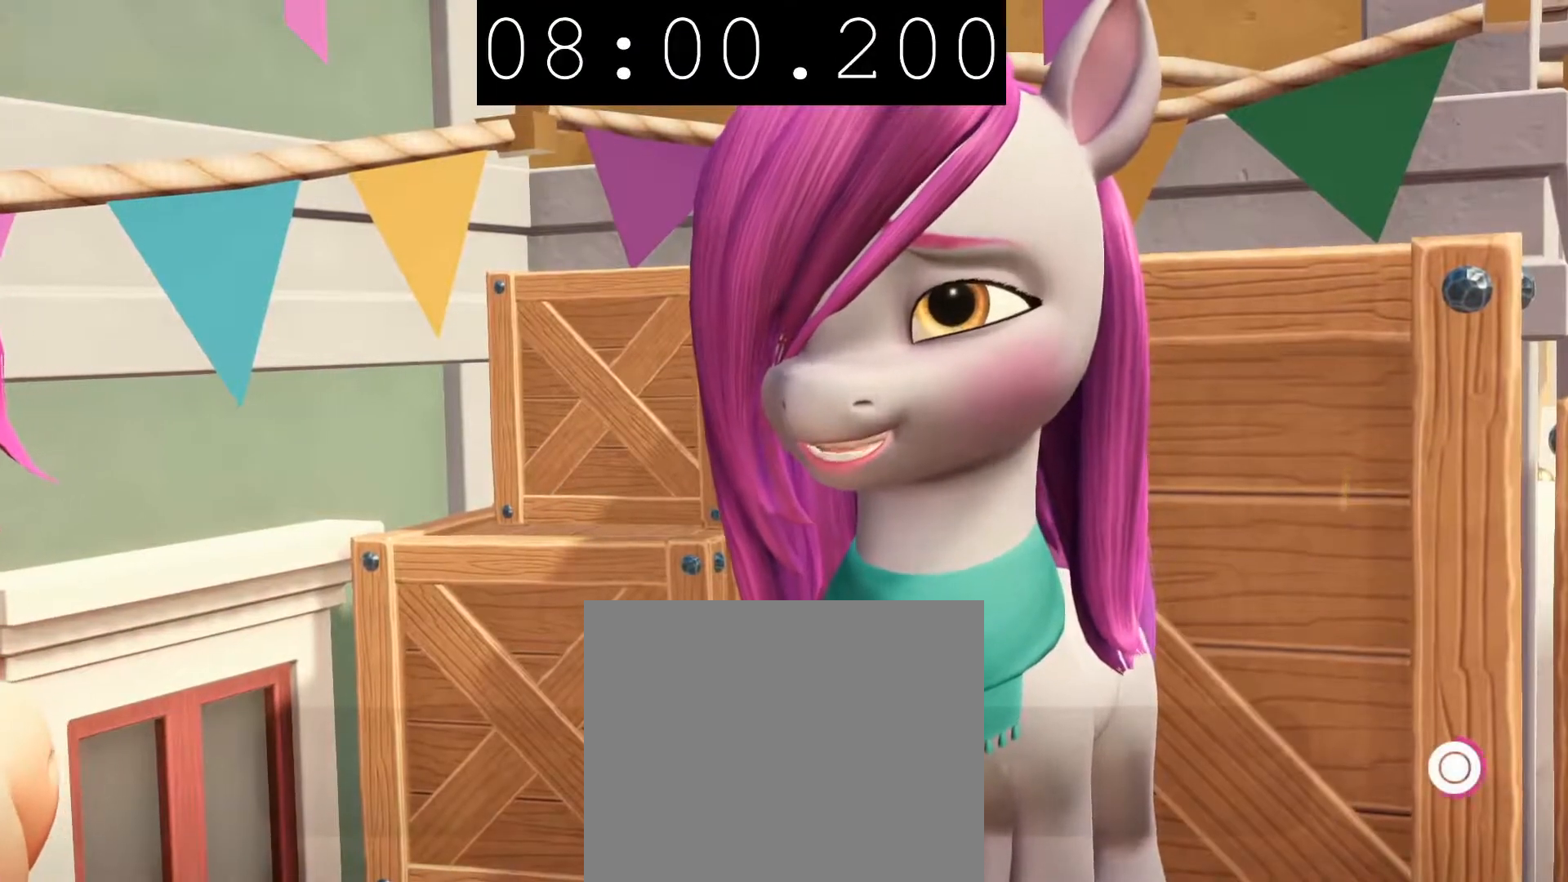
{"buttons": ["CIRCLE"], "left_stick": "down-right", "right_stick": "center", "events": [[350, "left_stick", "down-right"]]}
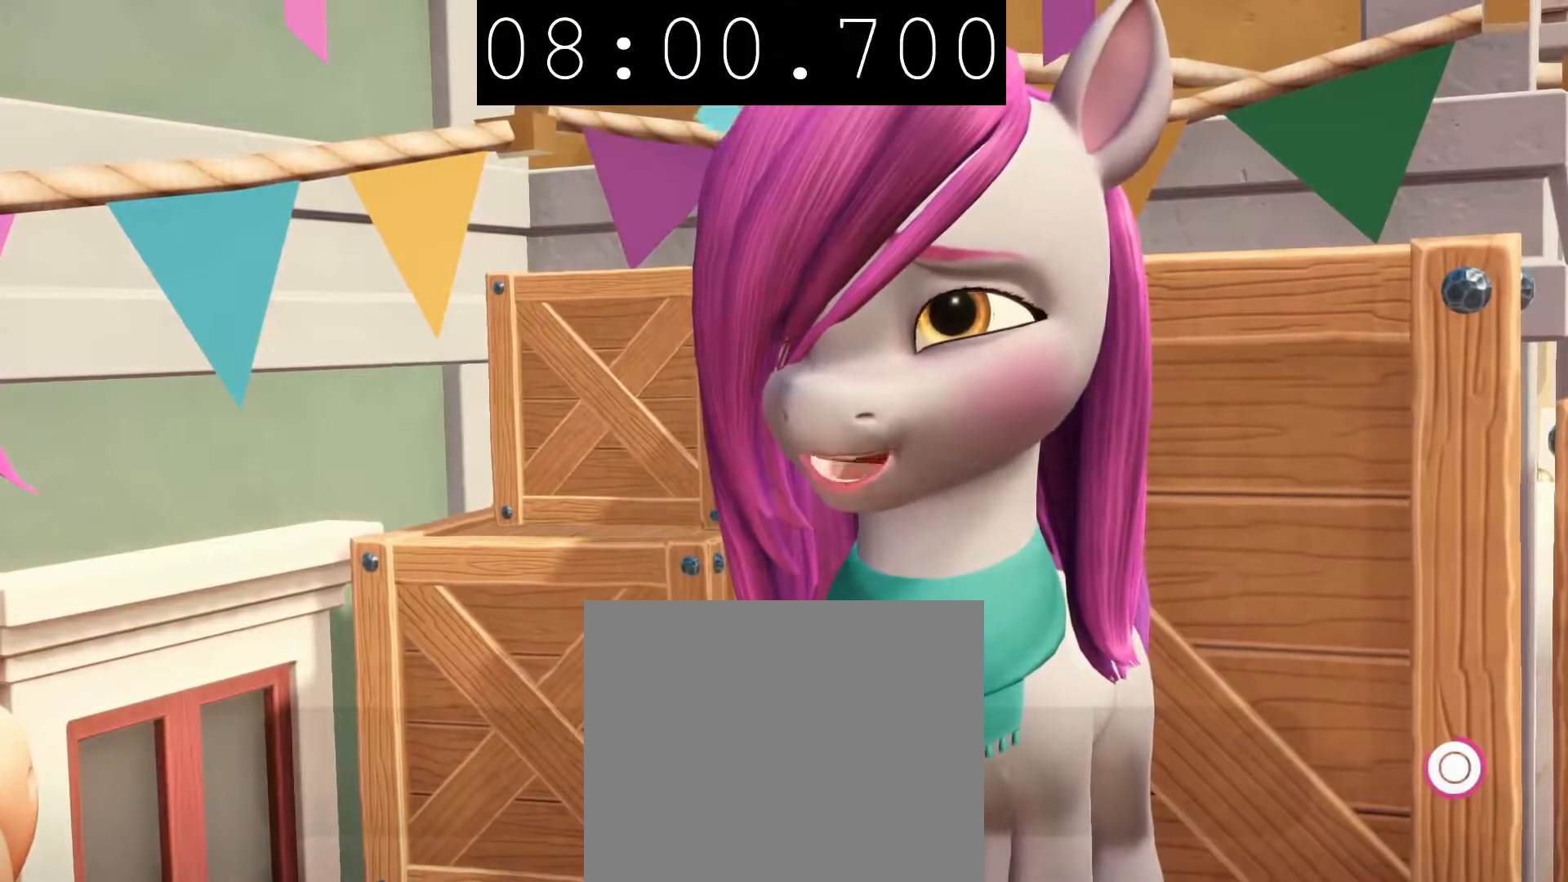
{"buttons": ["CIRCLE"], "left_stick": "down-right", "right_stick": "center", "events": []}
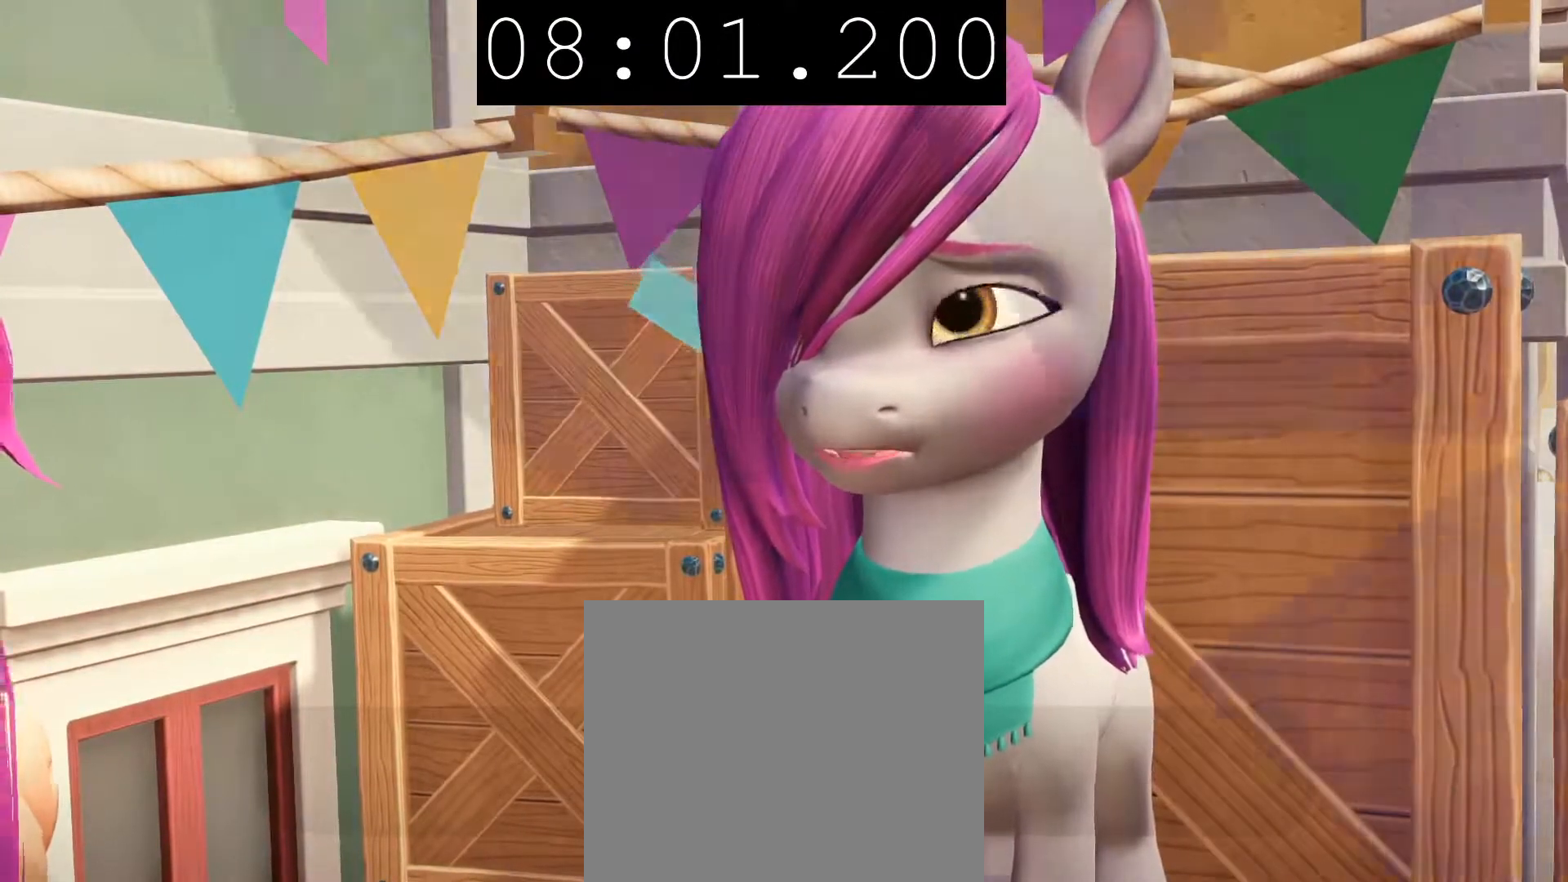
{"buttons": [], "left_stick": "down-right", "right_stick": "center", "events": [[367, "CIRCLE", "up"]]}
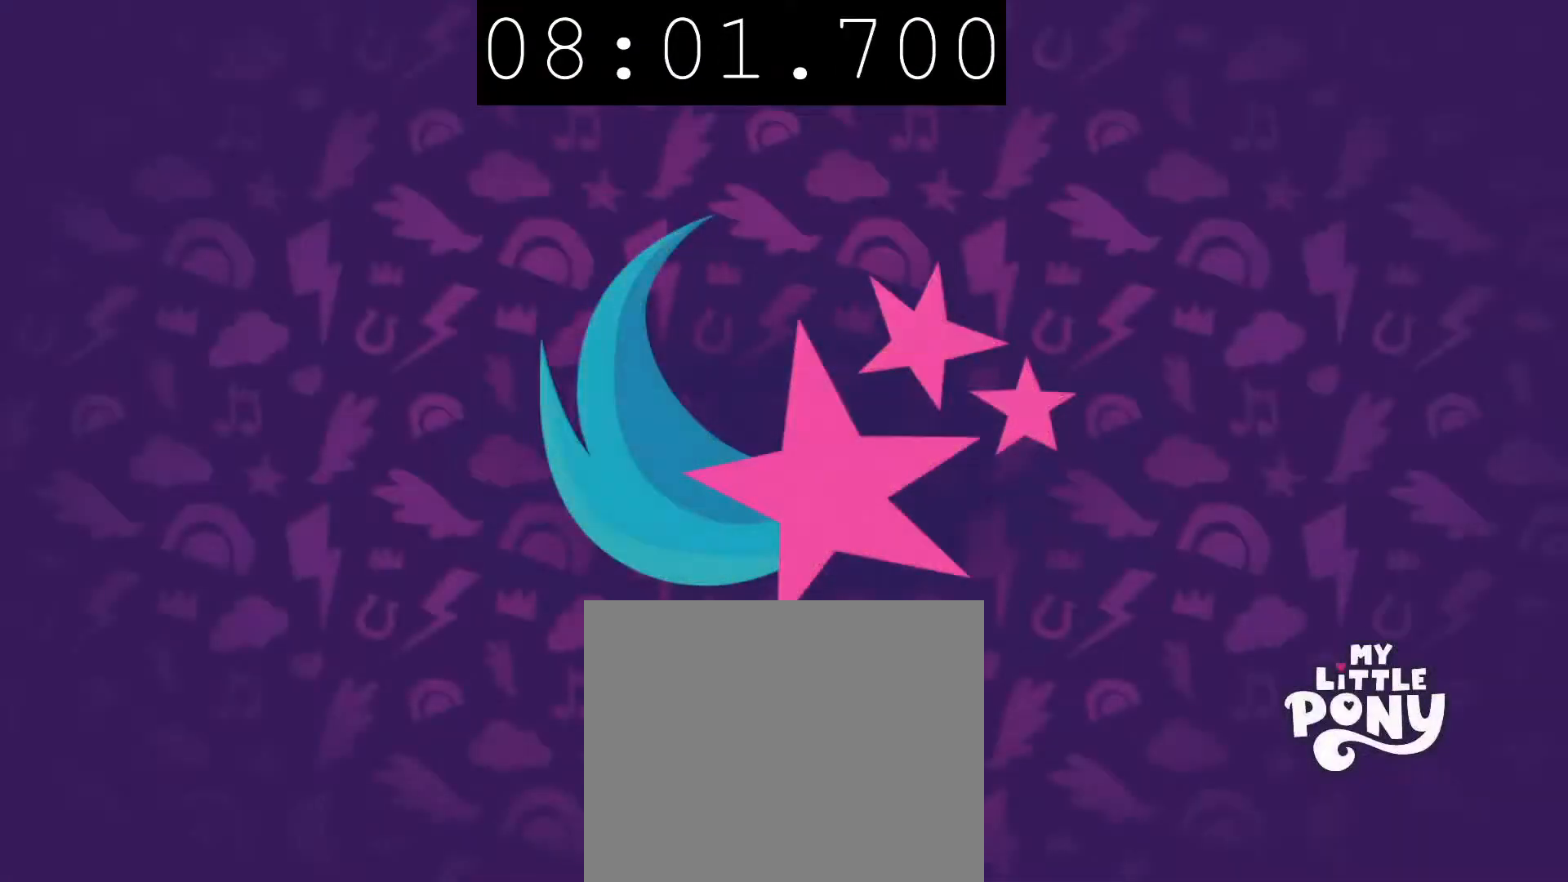
{"buttons": [], "left_stick": "down-right", "right_stick": "center", "events": []}
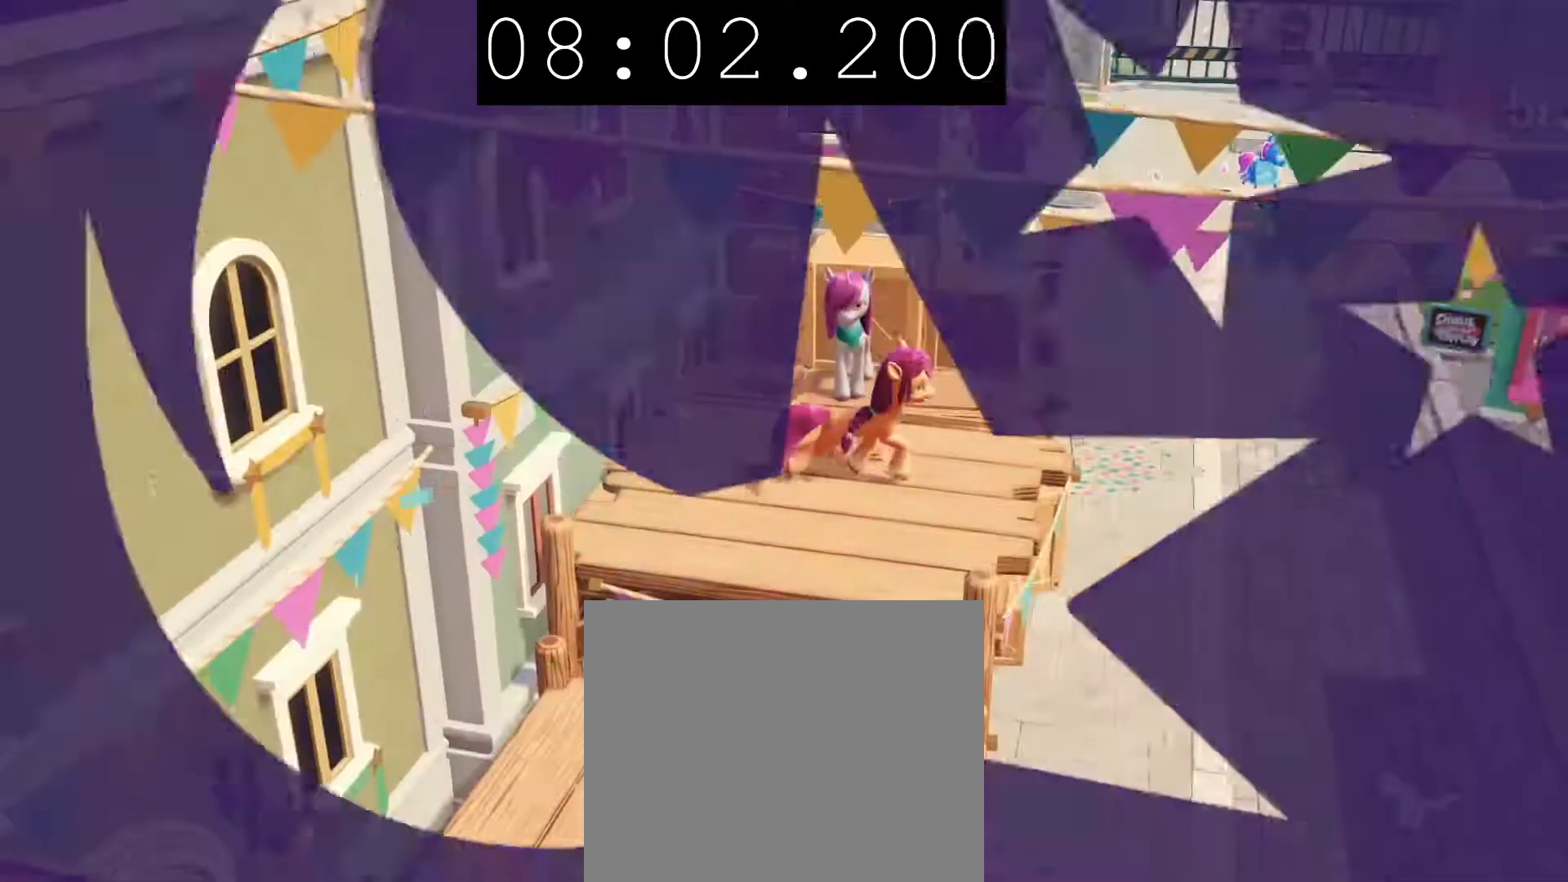
{"buttons": ["CROSS"], "left_stick": "down", "right_stick": "center", "events": [[100, "CROSS", "down"], [267, "left_stick", "down"]]}
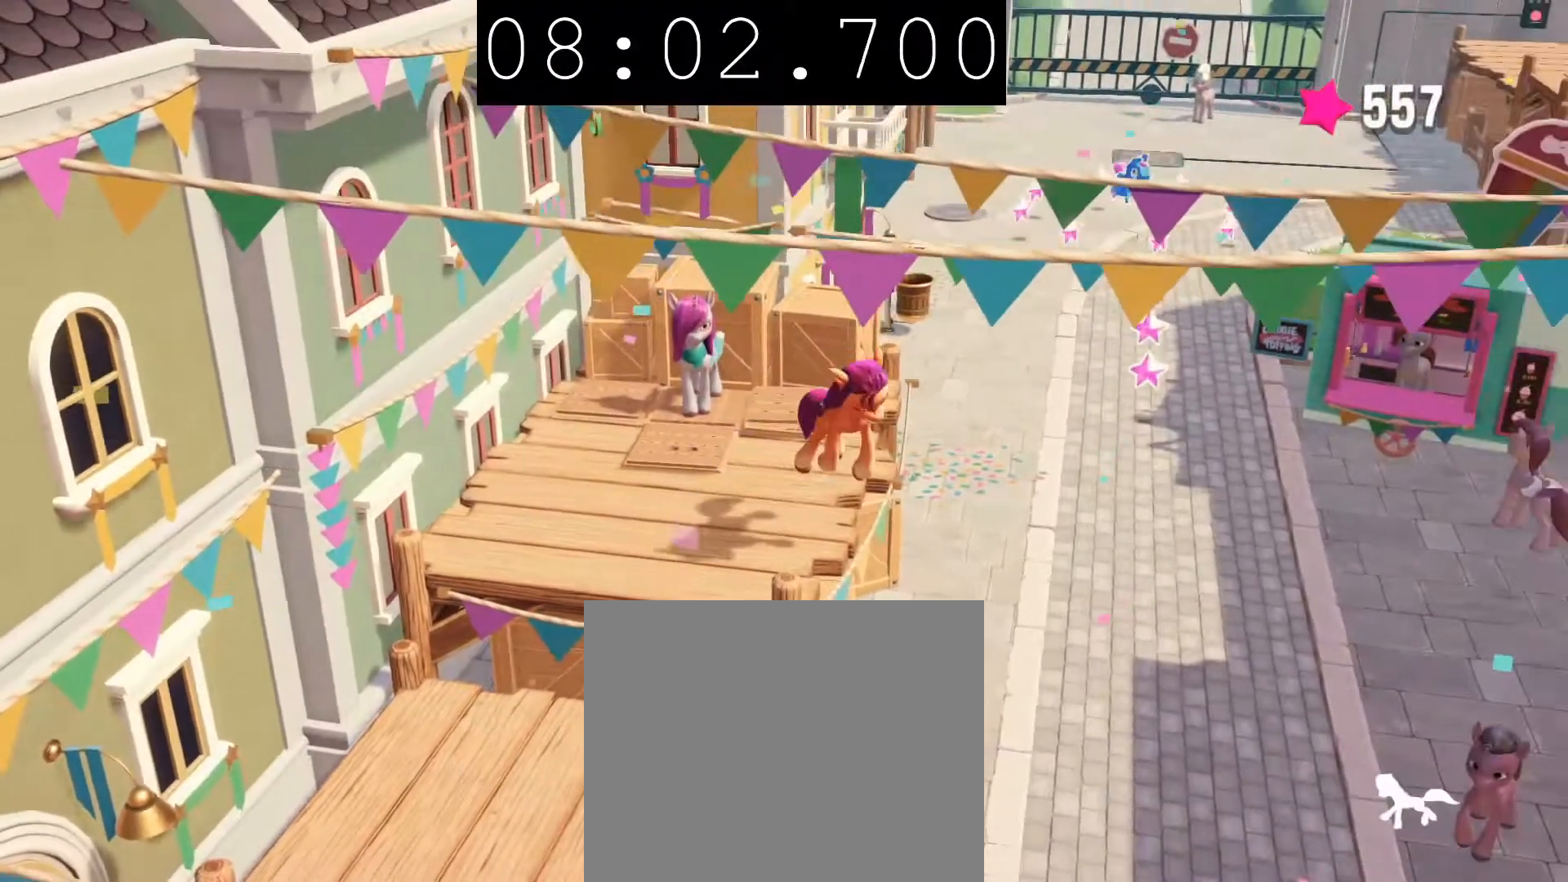
{"buttons": [], "left_stick": "down", "right_stick": "center", "events": [[200, "CROSS", "up"]]}
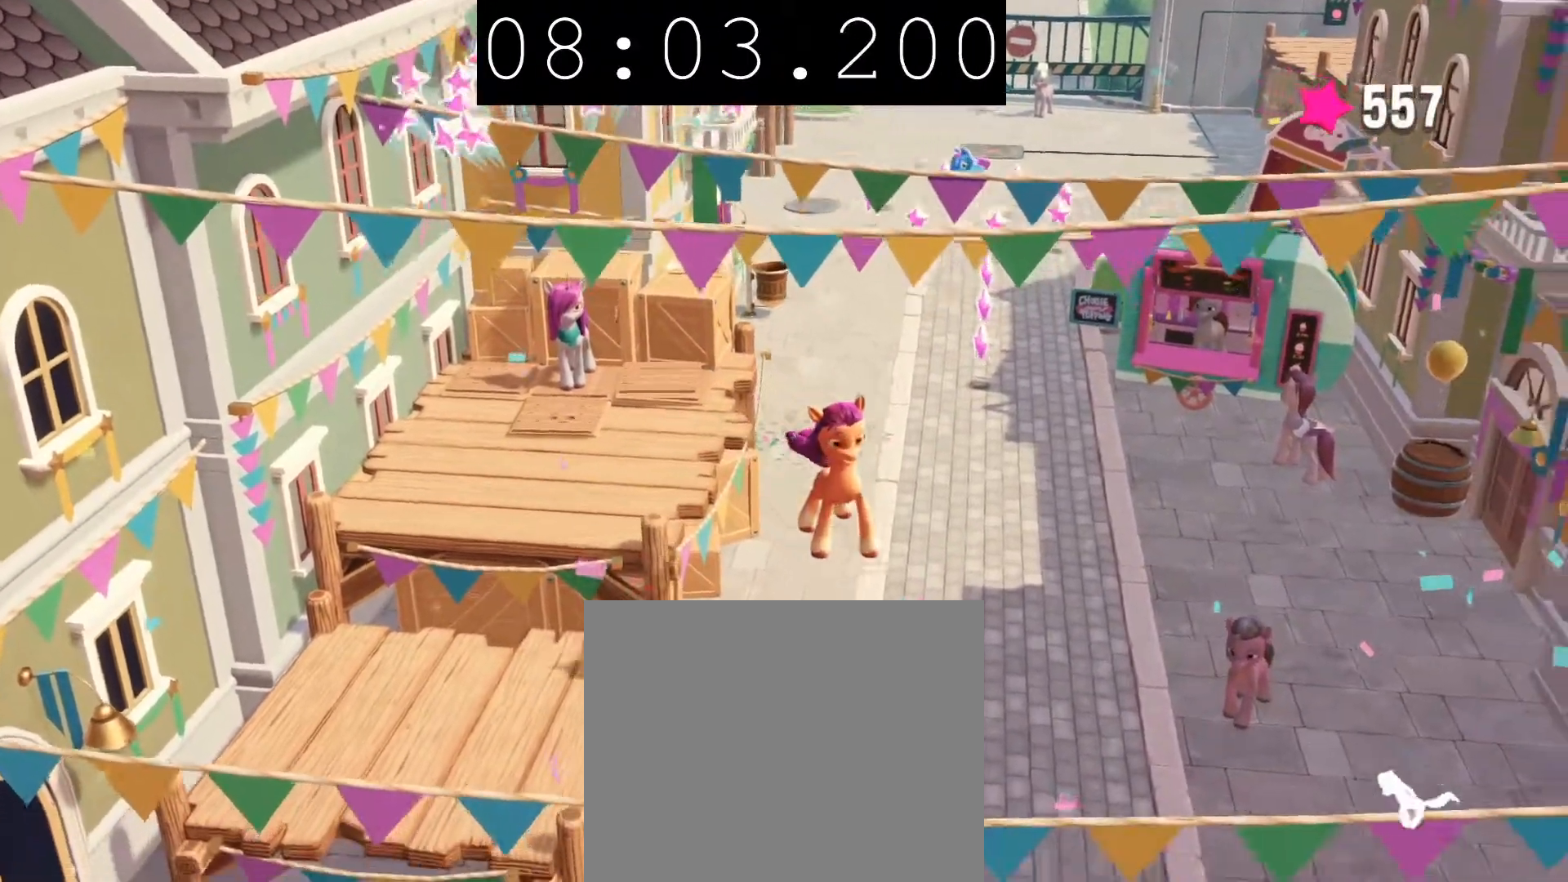
{"buttons": [], "left_stick": "down", "right_stick": "center", "events": []}
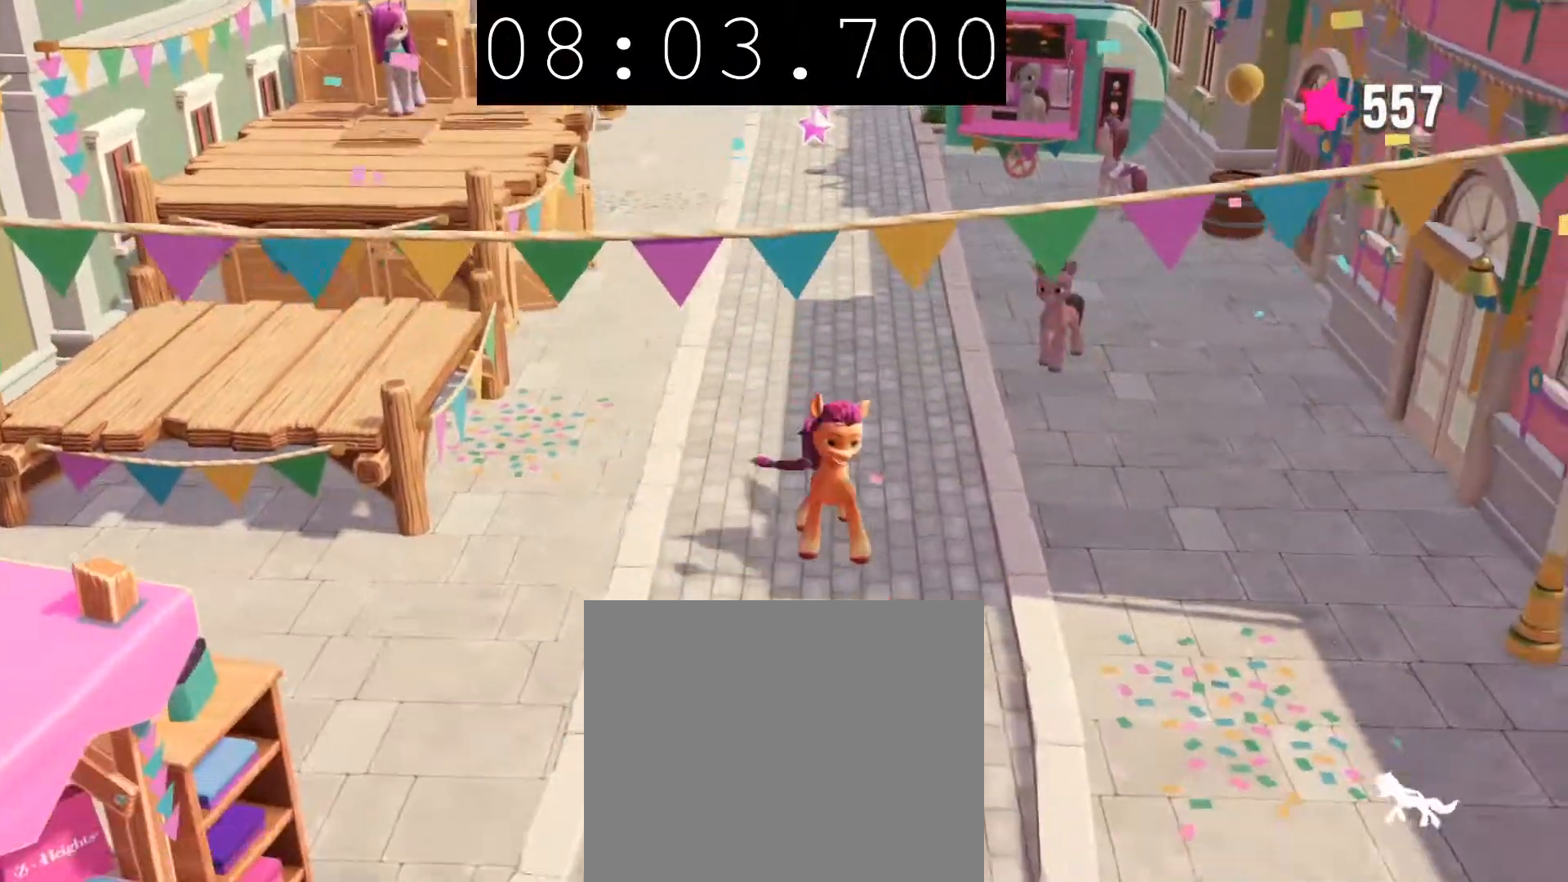
{"buttons": [], "left_stick": "down", "right_stick": "center", "events": []}
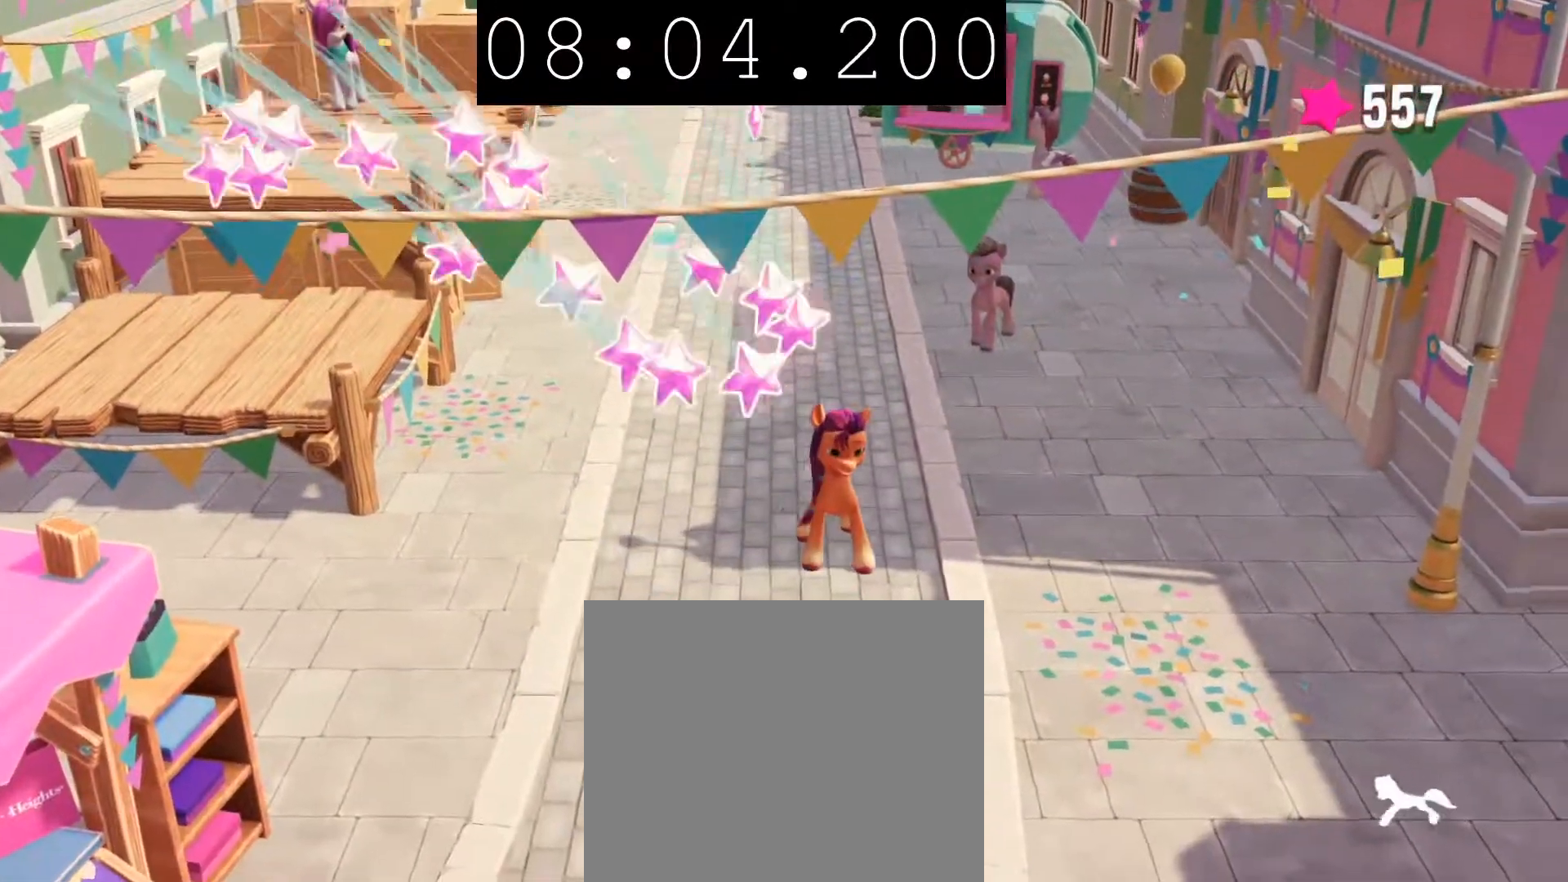
{"buttons": [], "left_stick": "down", "right_stick": "center", "events": []}